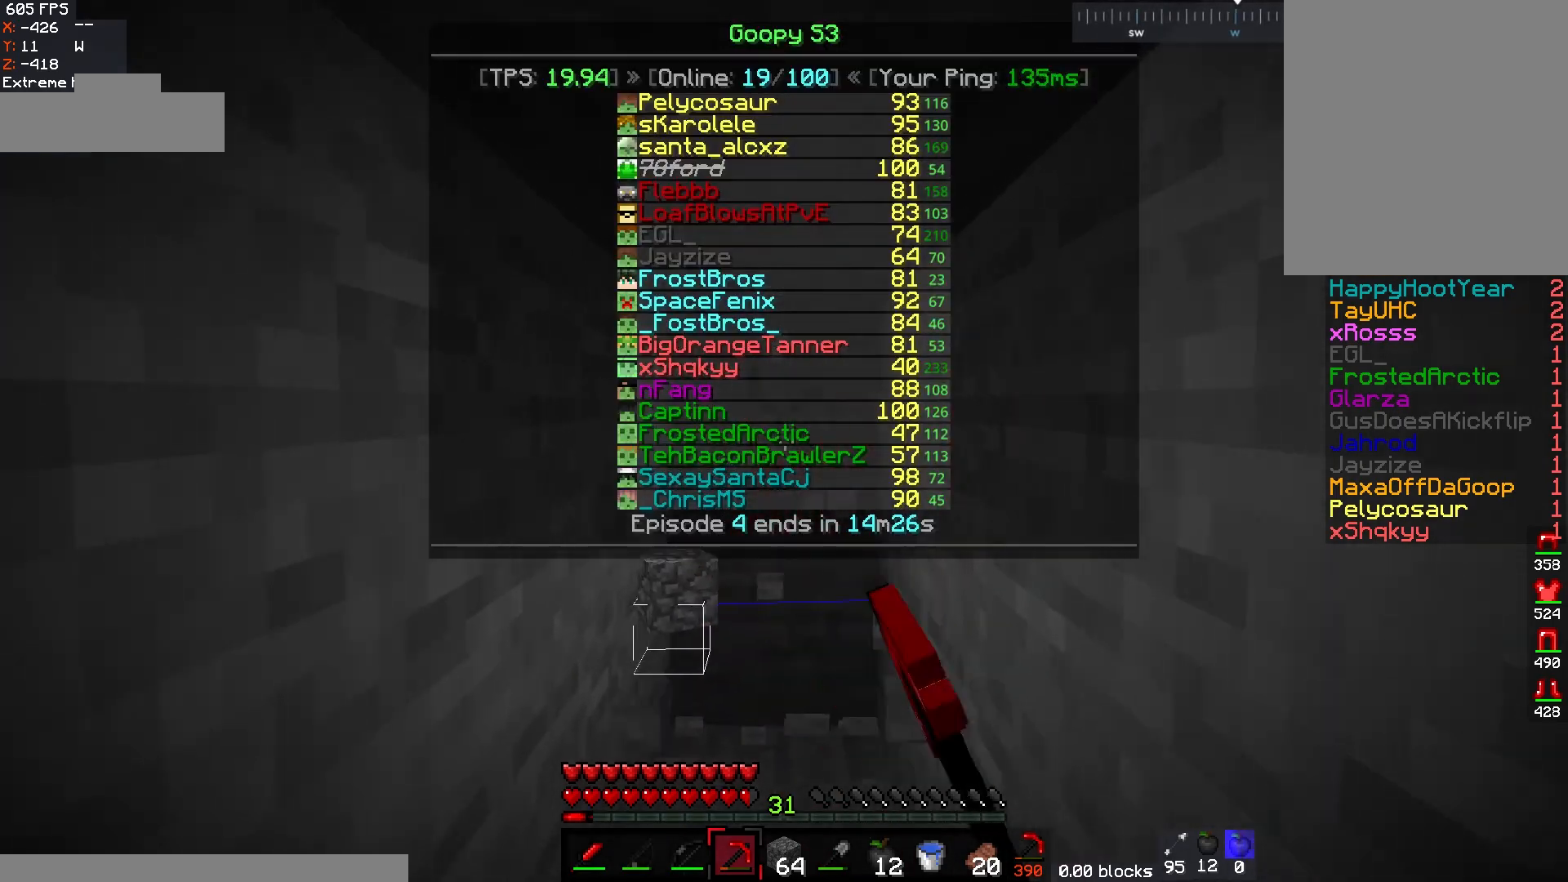
Gameplay with keyboard and mouse; each line is a JSON object with the keys and mouse buttons held at the frame after it. "events" lists presses ("down") and releases ("up") of "a", "d", "s", "w", "mouse_left" and "mouse_right" between this image and that frame as [ms after this image, input, new state], when the widget could be followed in between. "mouse_left", "mouse_right" = the "left", "right" buttons of the "mouse" list. No other keys are recorded. Fast repeated clicks can show as one long hold. Mouse movement is not recorded.
{"keys": ["w"], "mouse": ["left"], "events": []}
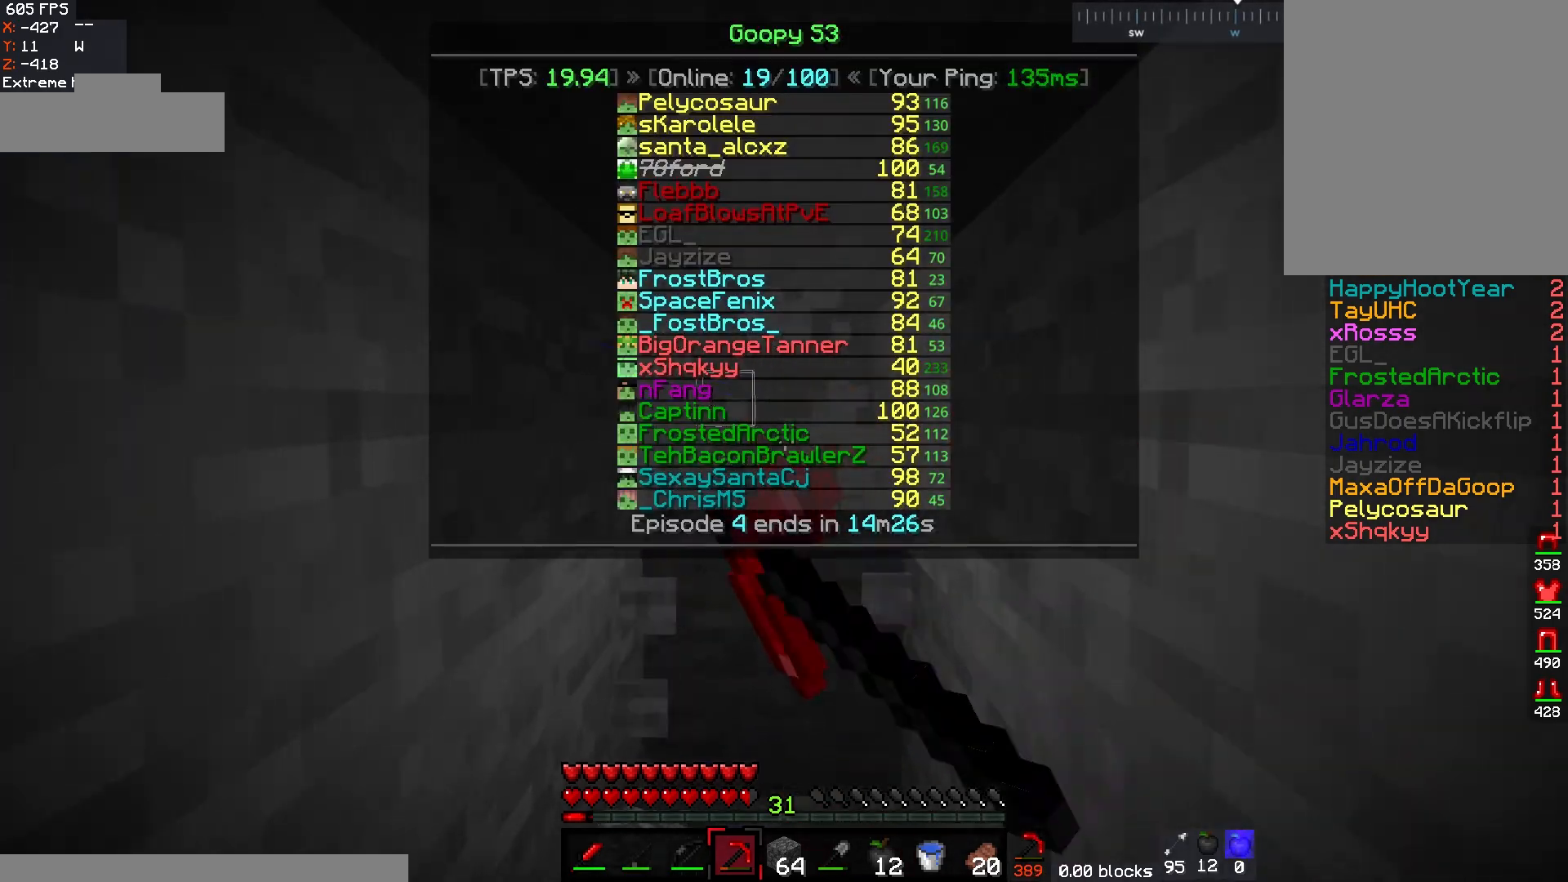
{"keys": [], "mouse": ["left"], "events": [[483, "w", "up"]]}
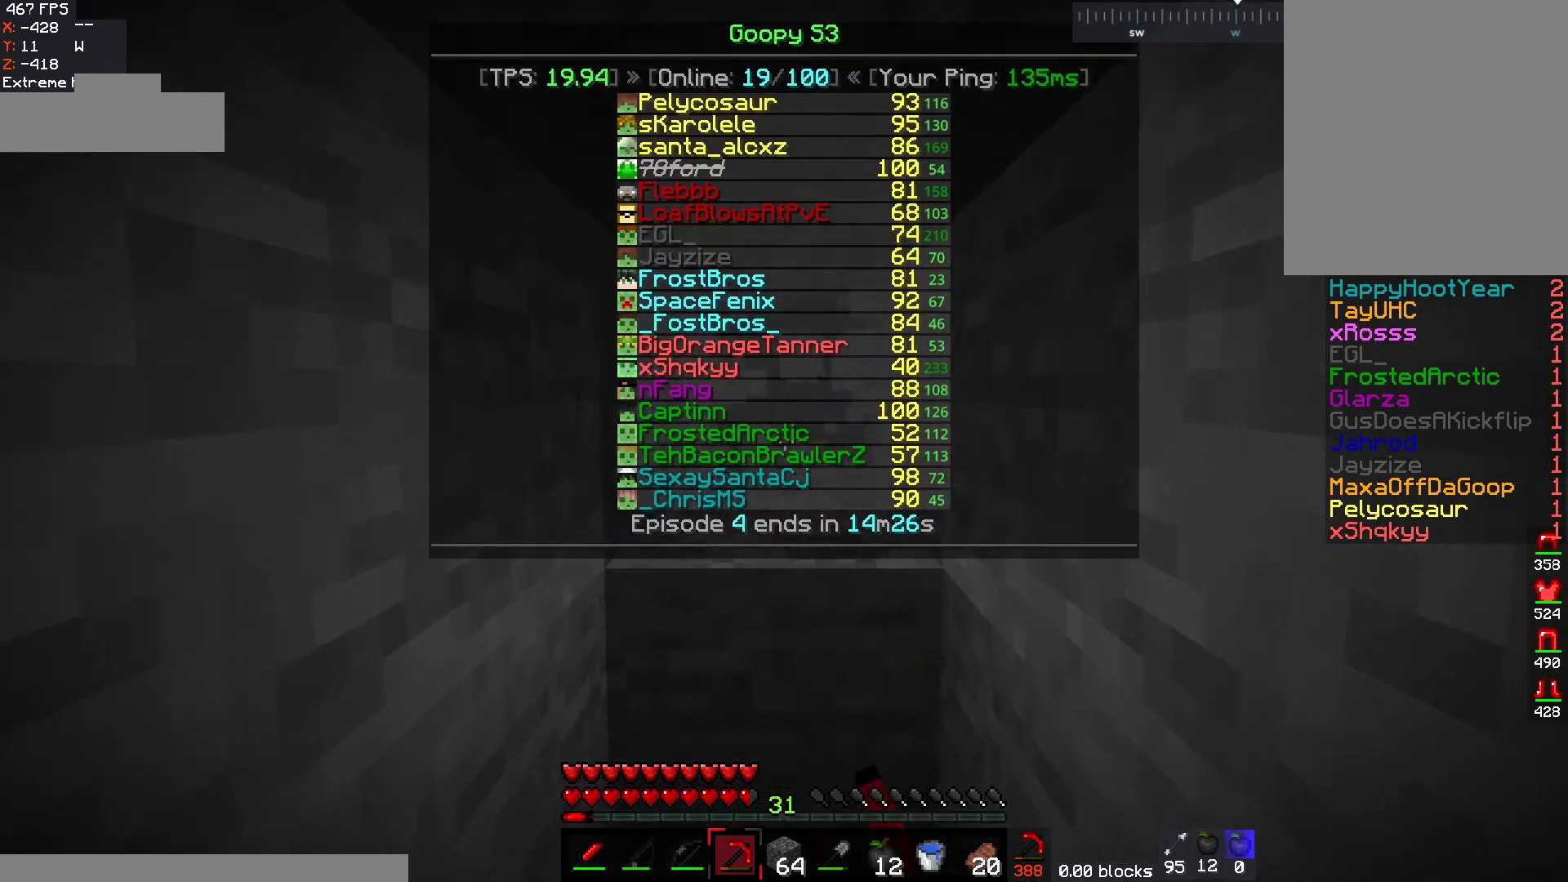
{"keys": ["w"], "mouse": ["left"], "events": [[217, "w", "down"]]}
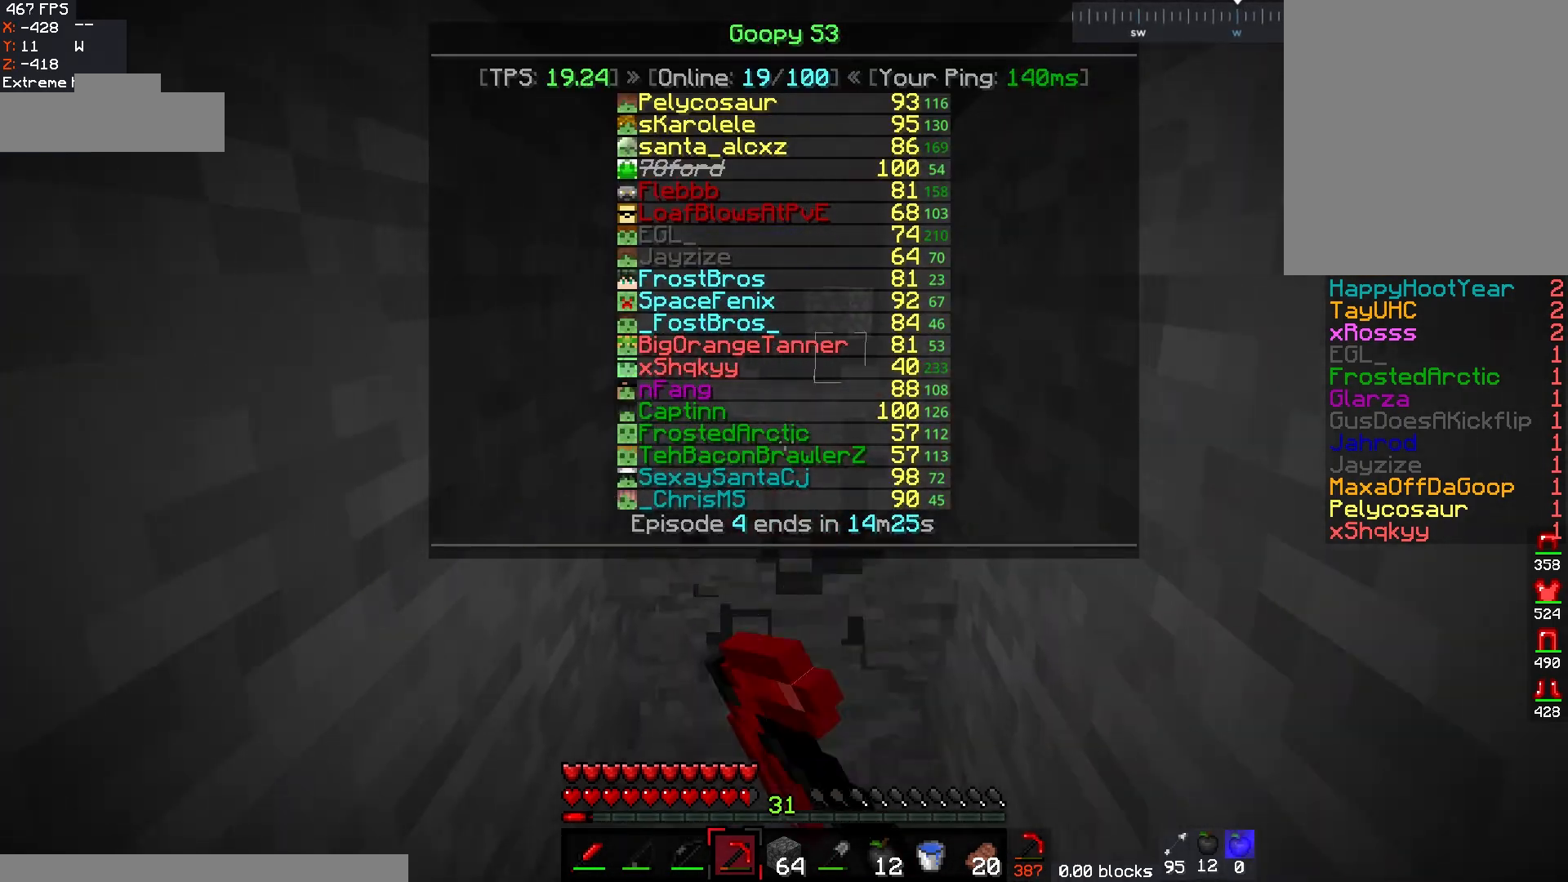
{"keys": ["w"], "mouse": ["left"], "events": []}
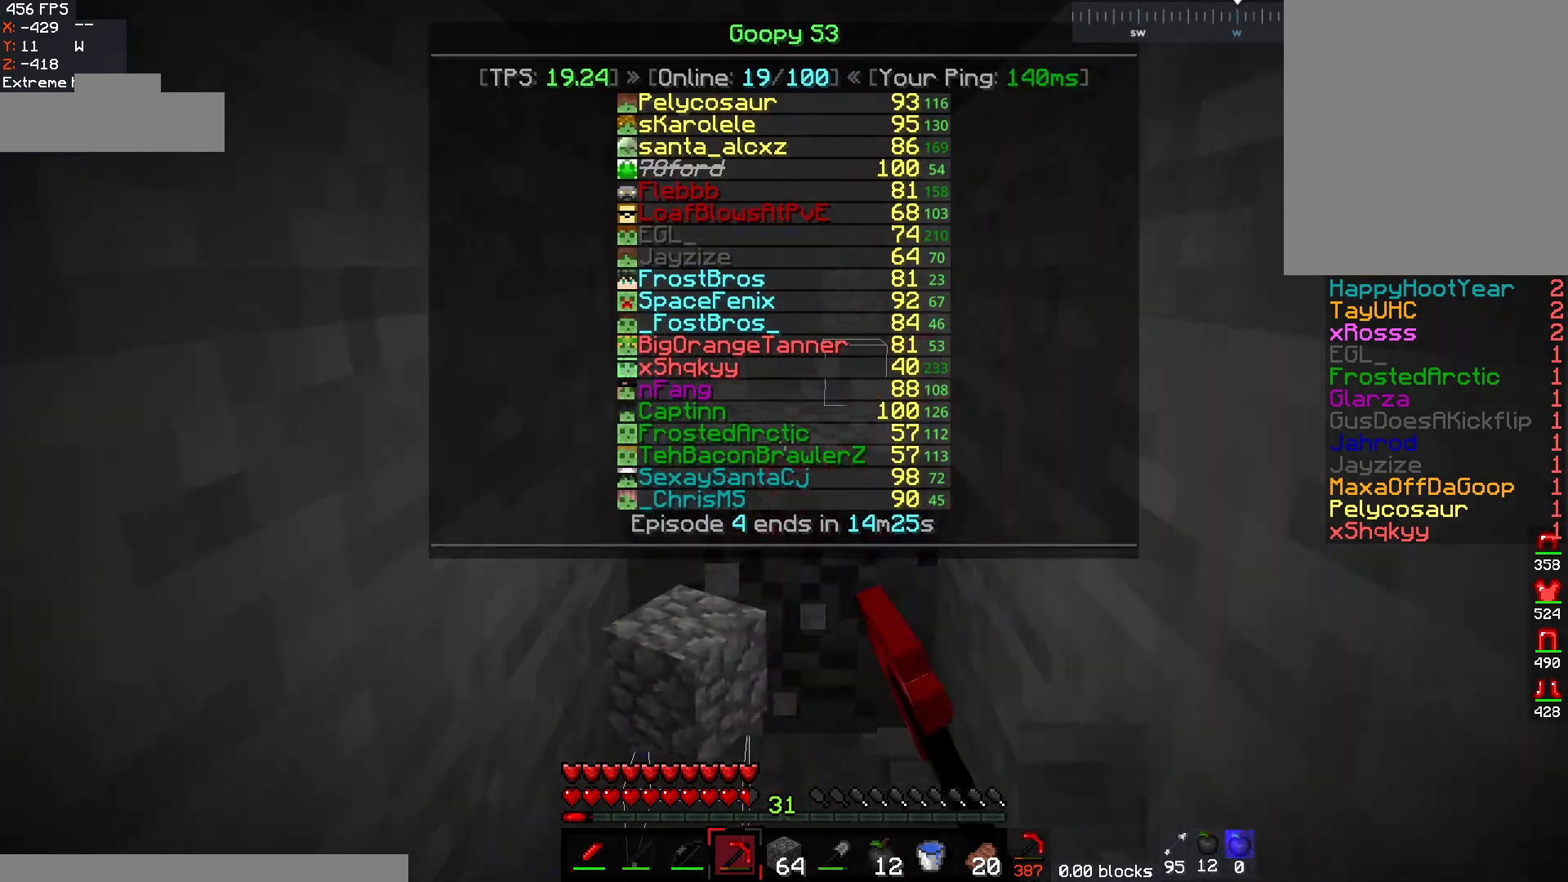
{"keys": [], "mouse": ["left"], "events": [[200, "w", "up"]]}
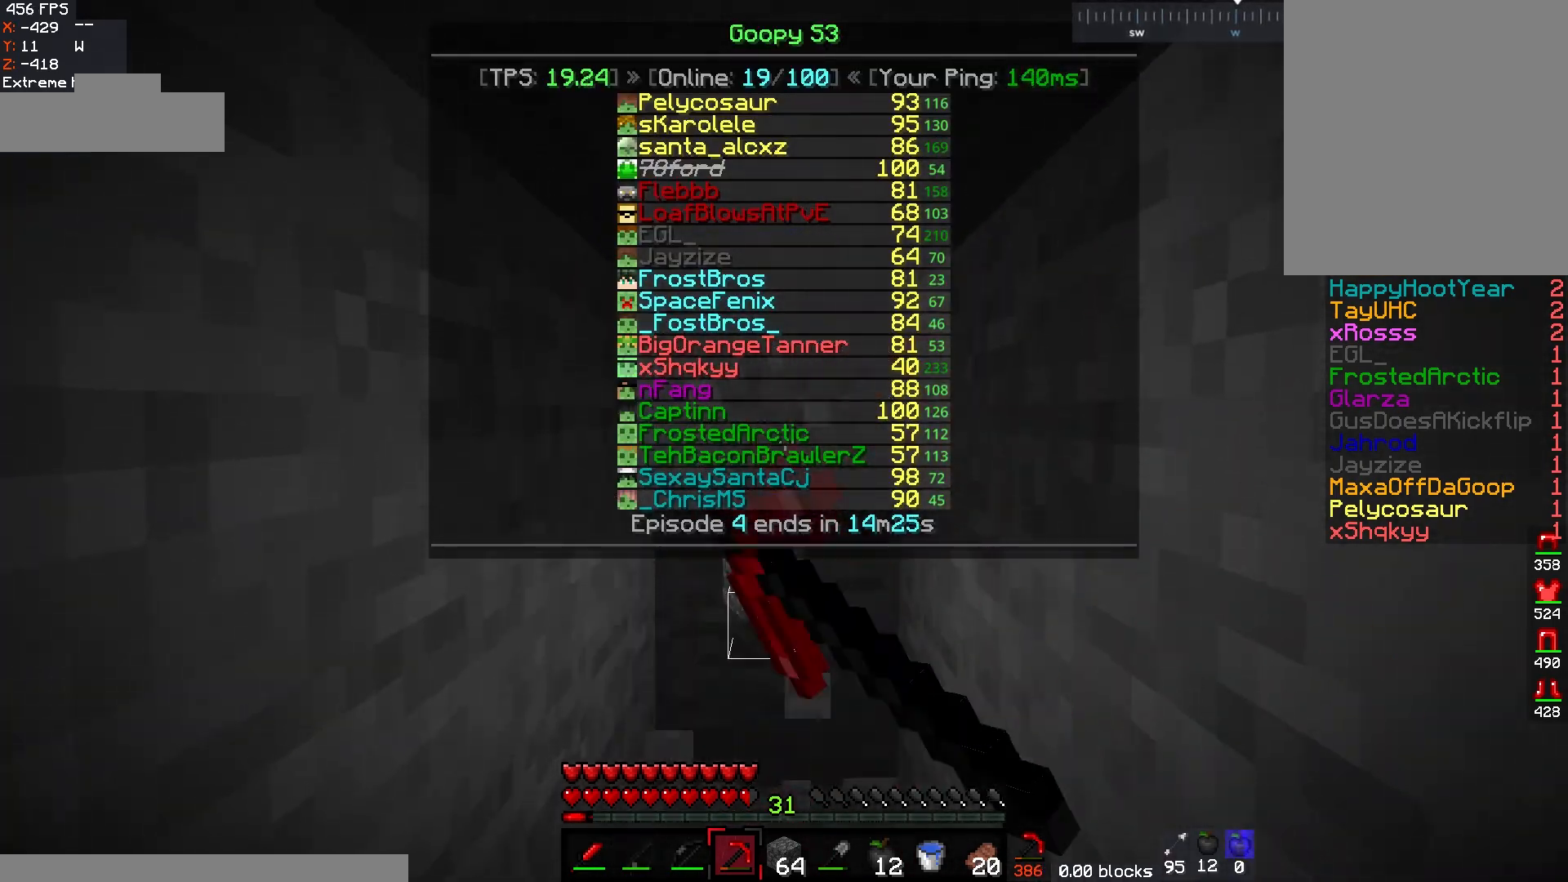
{"keys": [], "mouse": [], "events": [[317, "mouse_left", "up"]]}
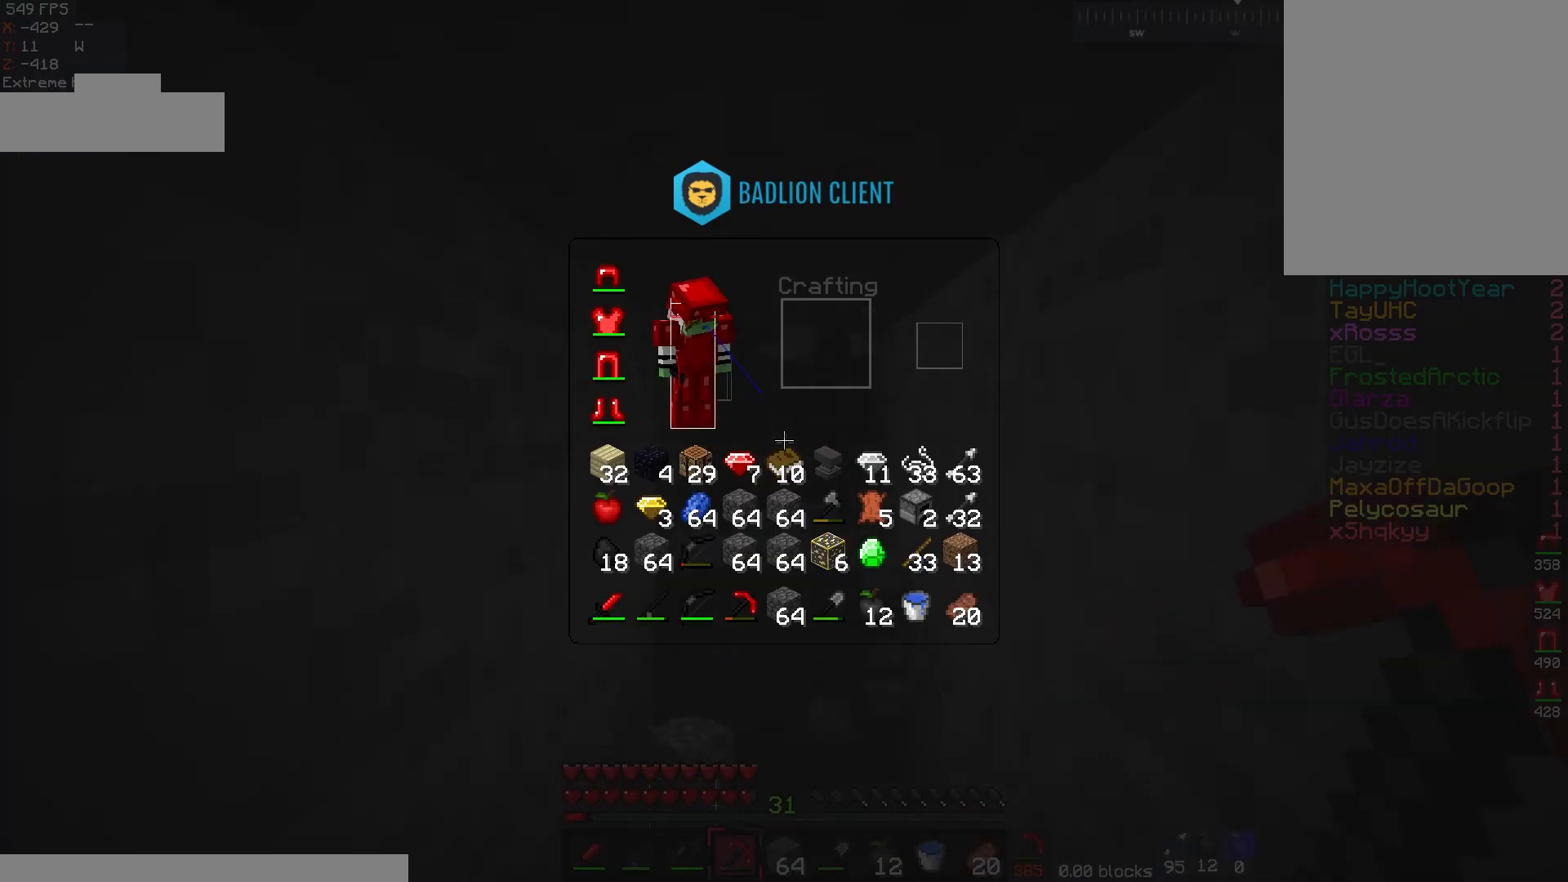
{"keys": [], "mouse": [], "events": []}
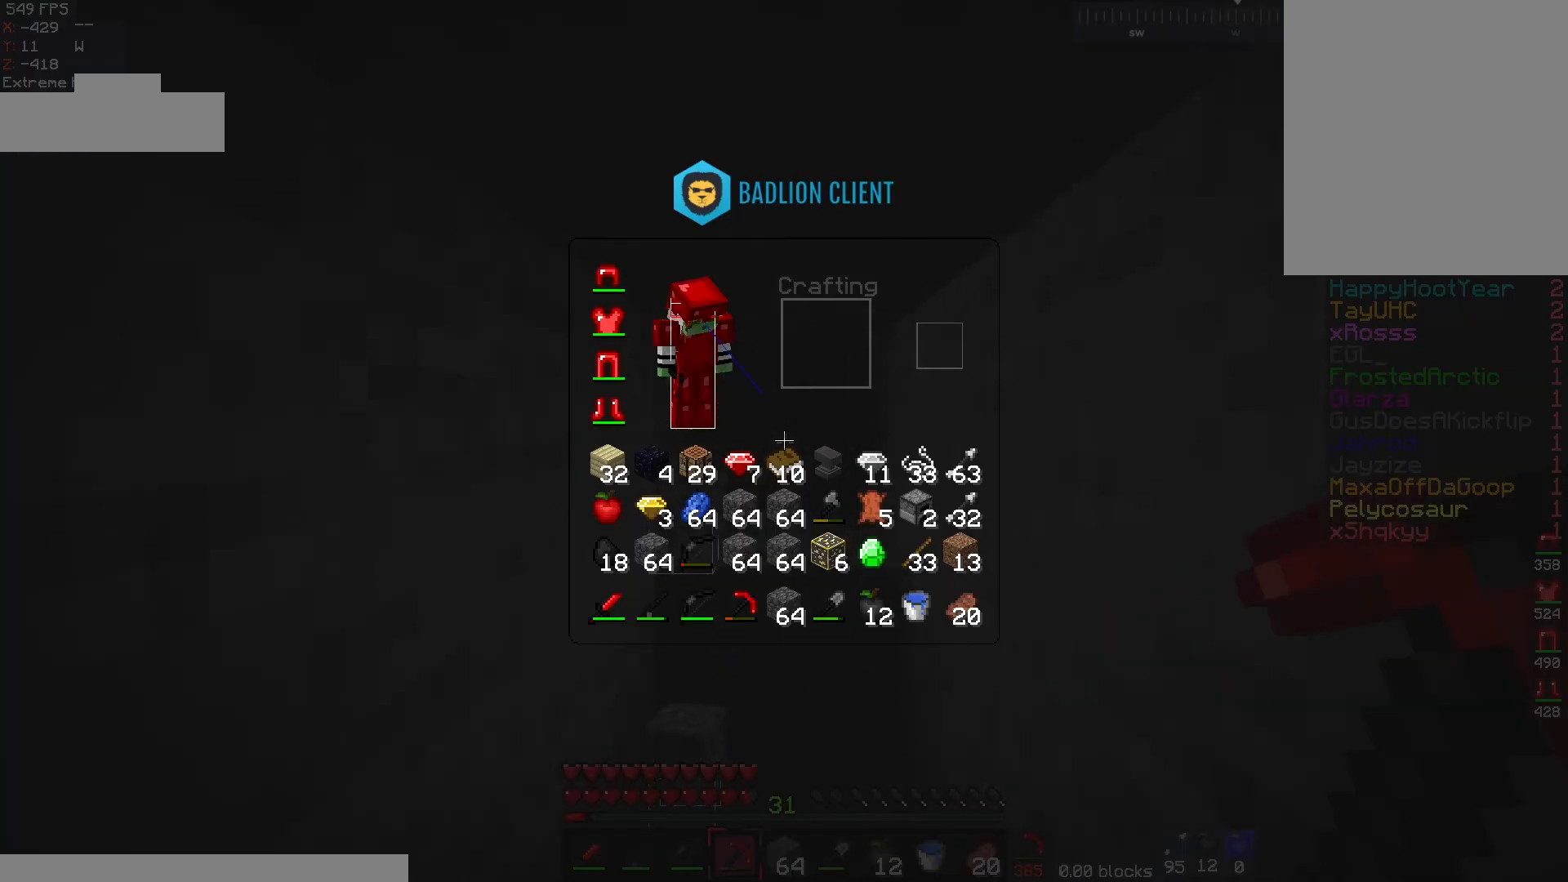
{"keys": [], "mouse": [], "events": []}
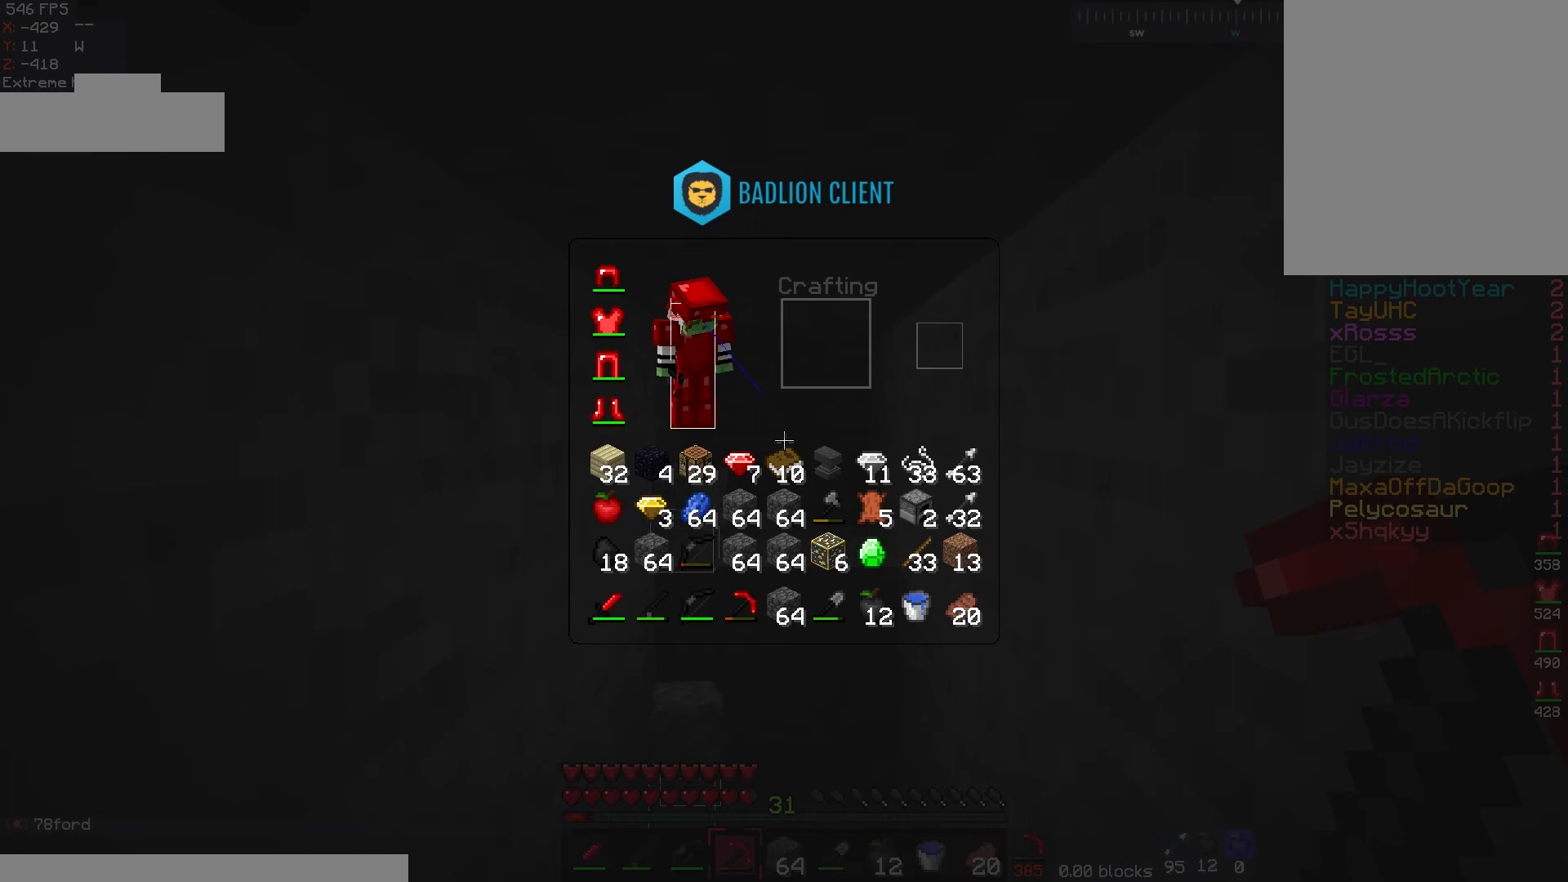
{"keys": [], "mouse": [], "events": []}
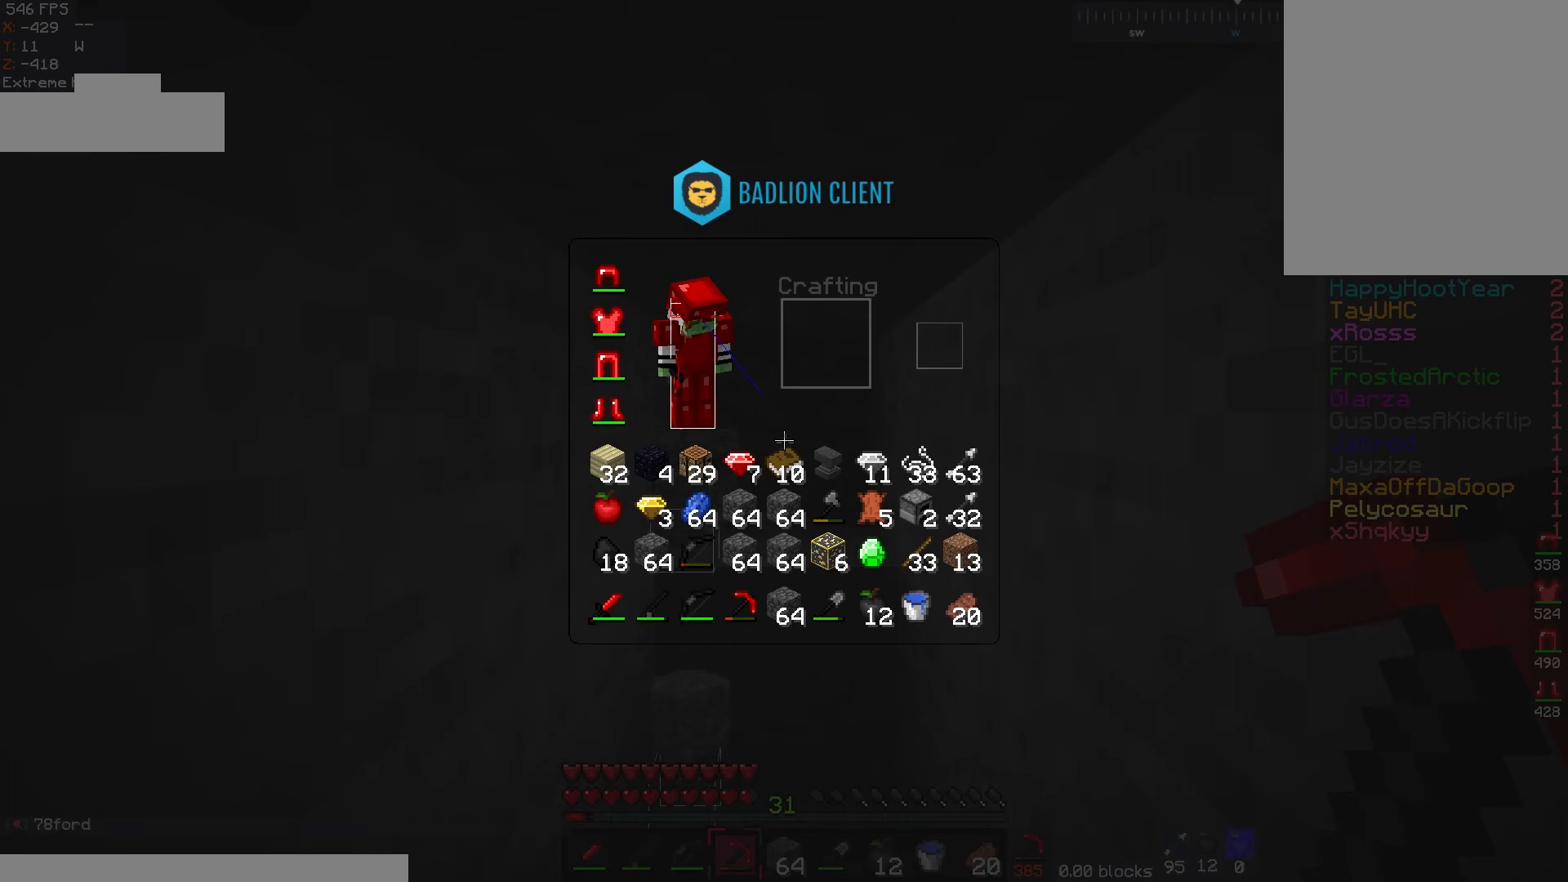
{"keys": [], "mouse": [], "events": []}
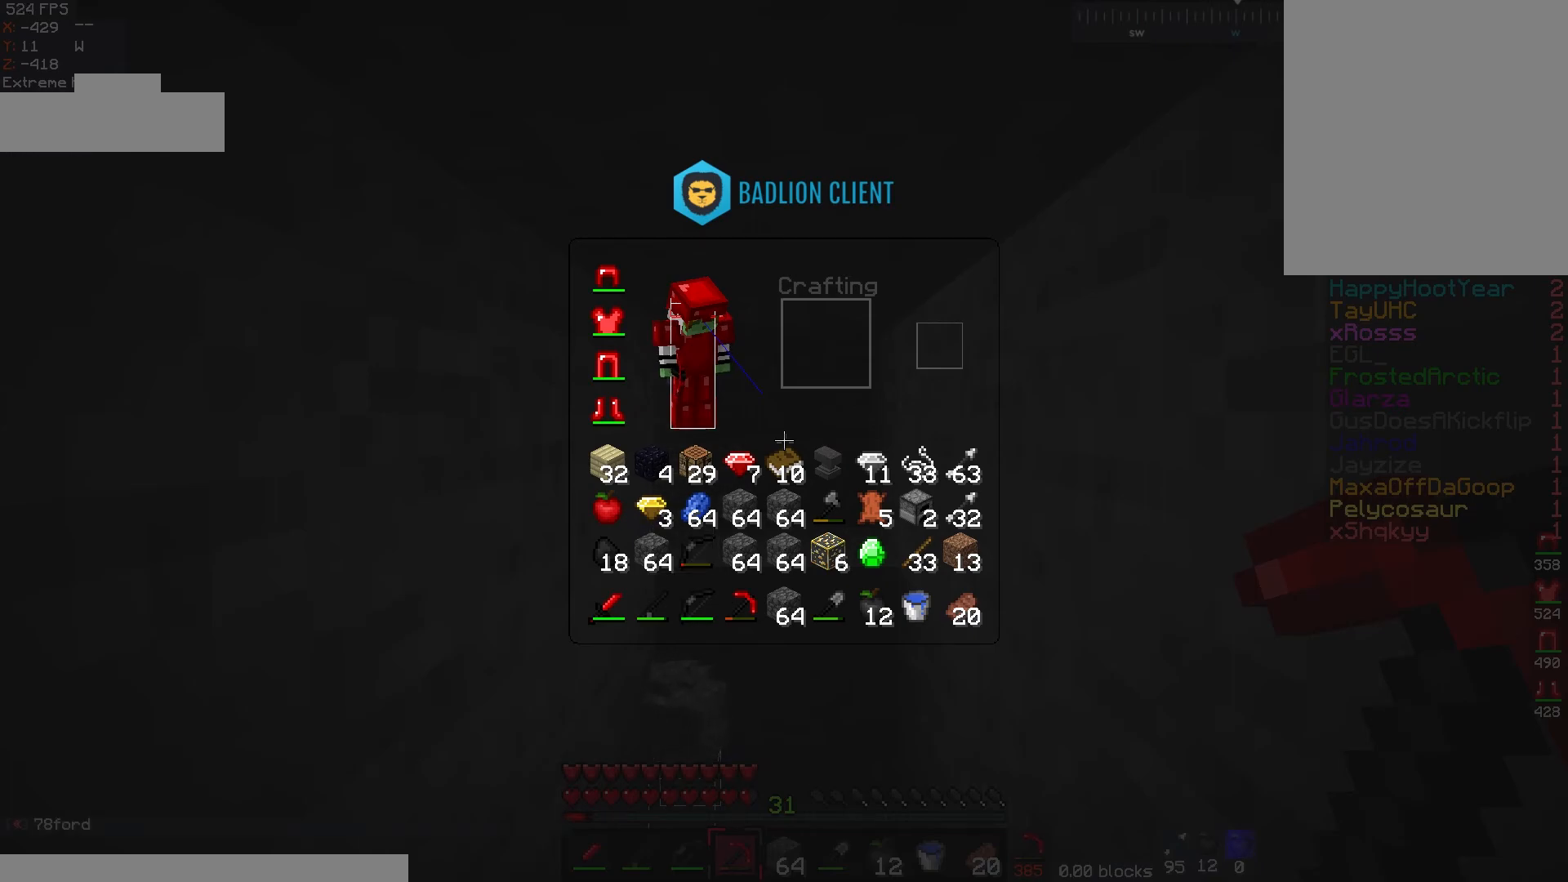
{"keys": [], "mouse": ["left"], "events": [[250, "mouse_left", "down"]]}
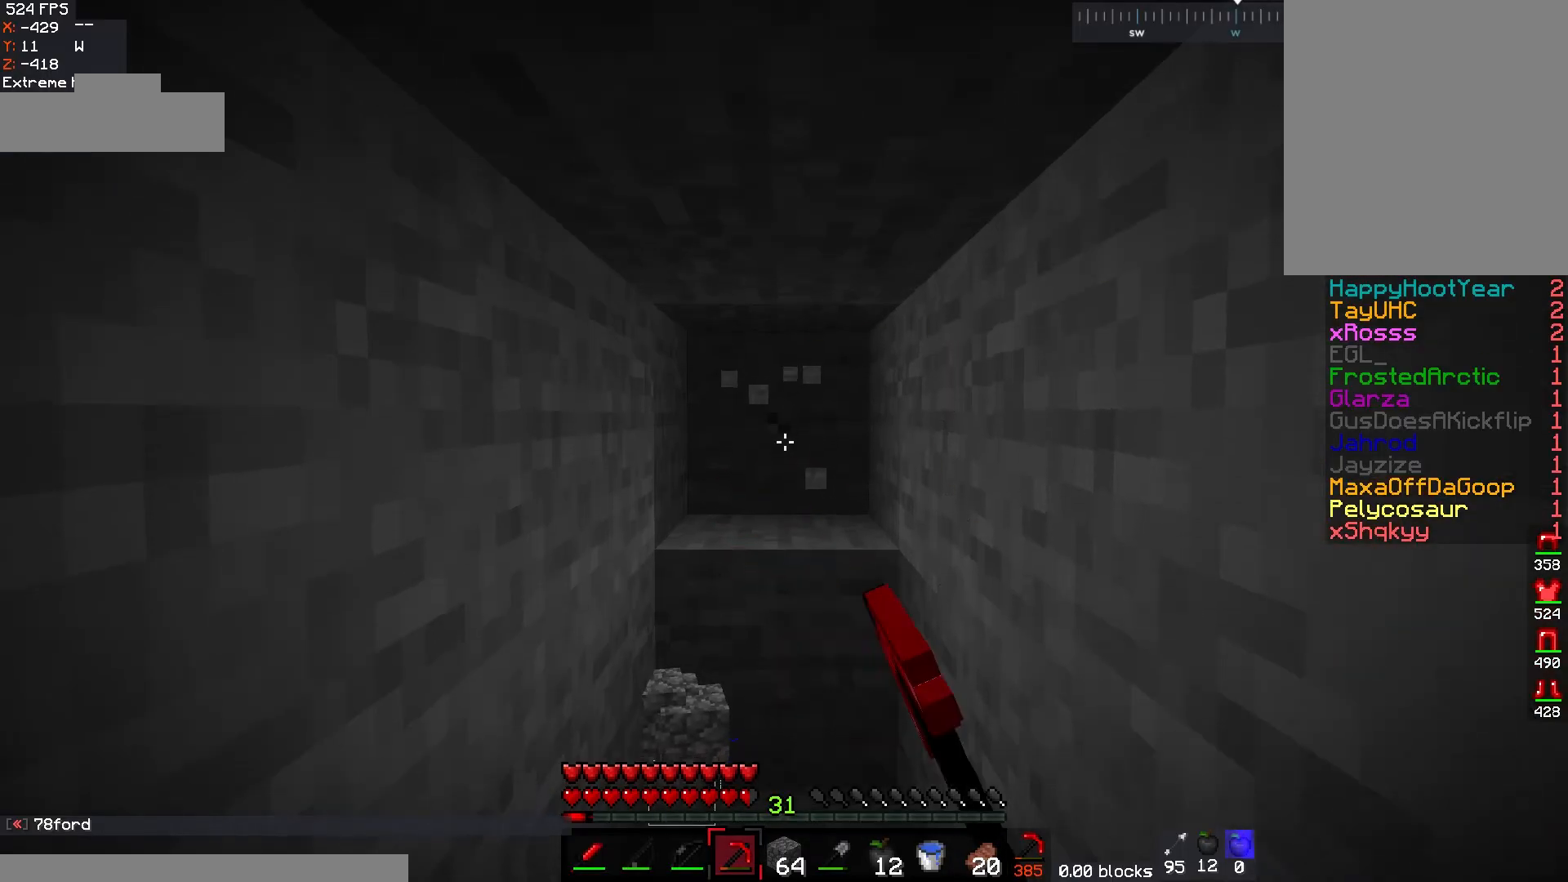
{"keys": ["w"], "mouse": ["left"], "events": [[33, "w", "down"], [300, "mouse_left", "up"], [383, "mouse_left", "down"]]}
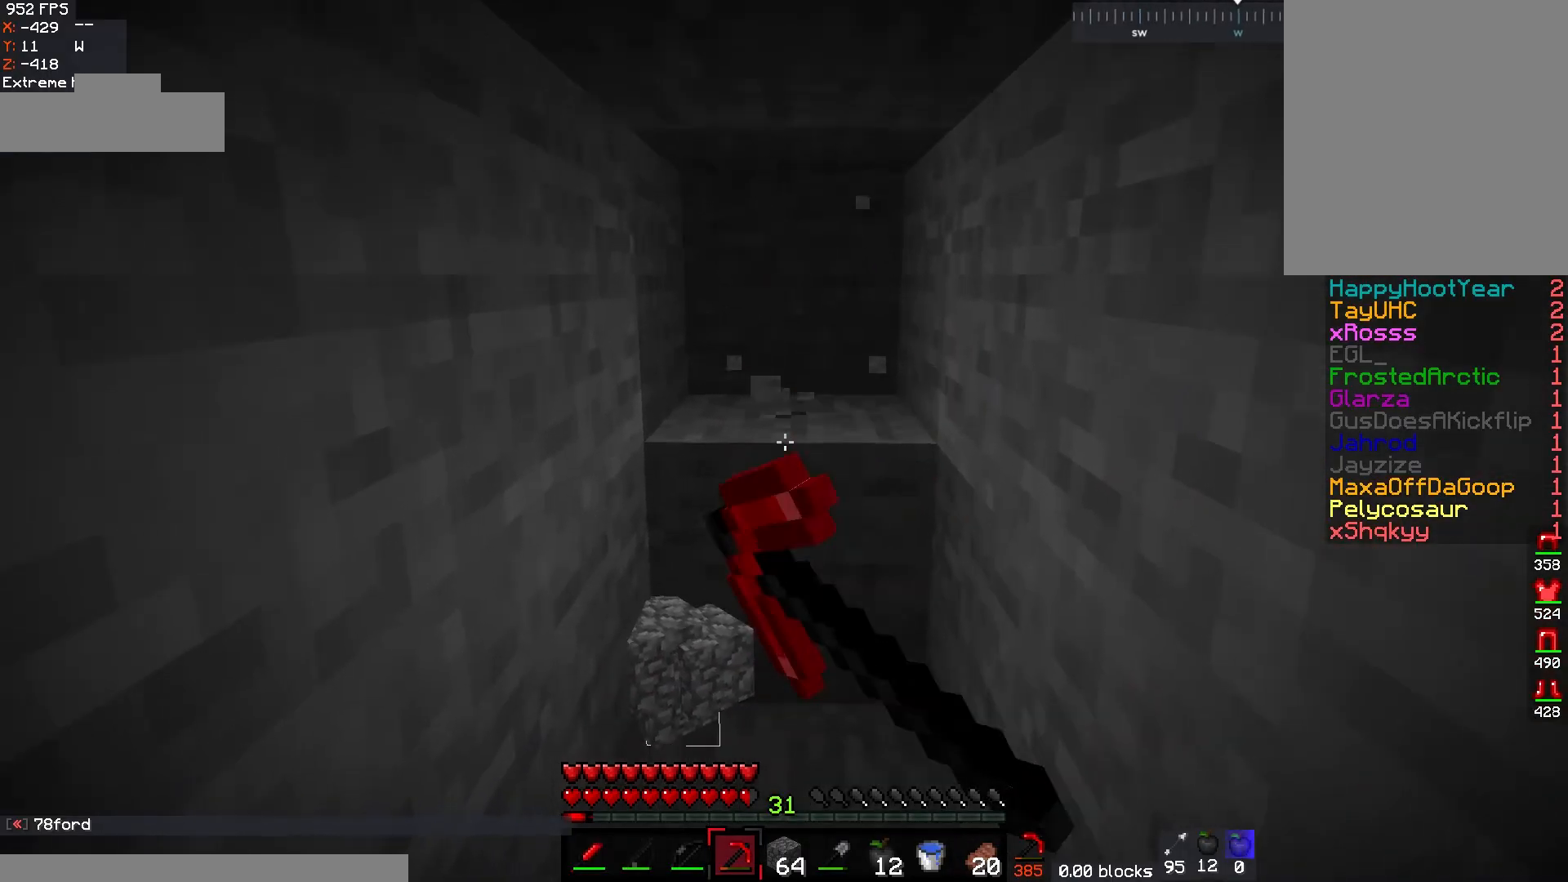
{"keys": [], "mouse": ["left"], "events": [[500, "w", "up"]]}
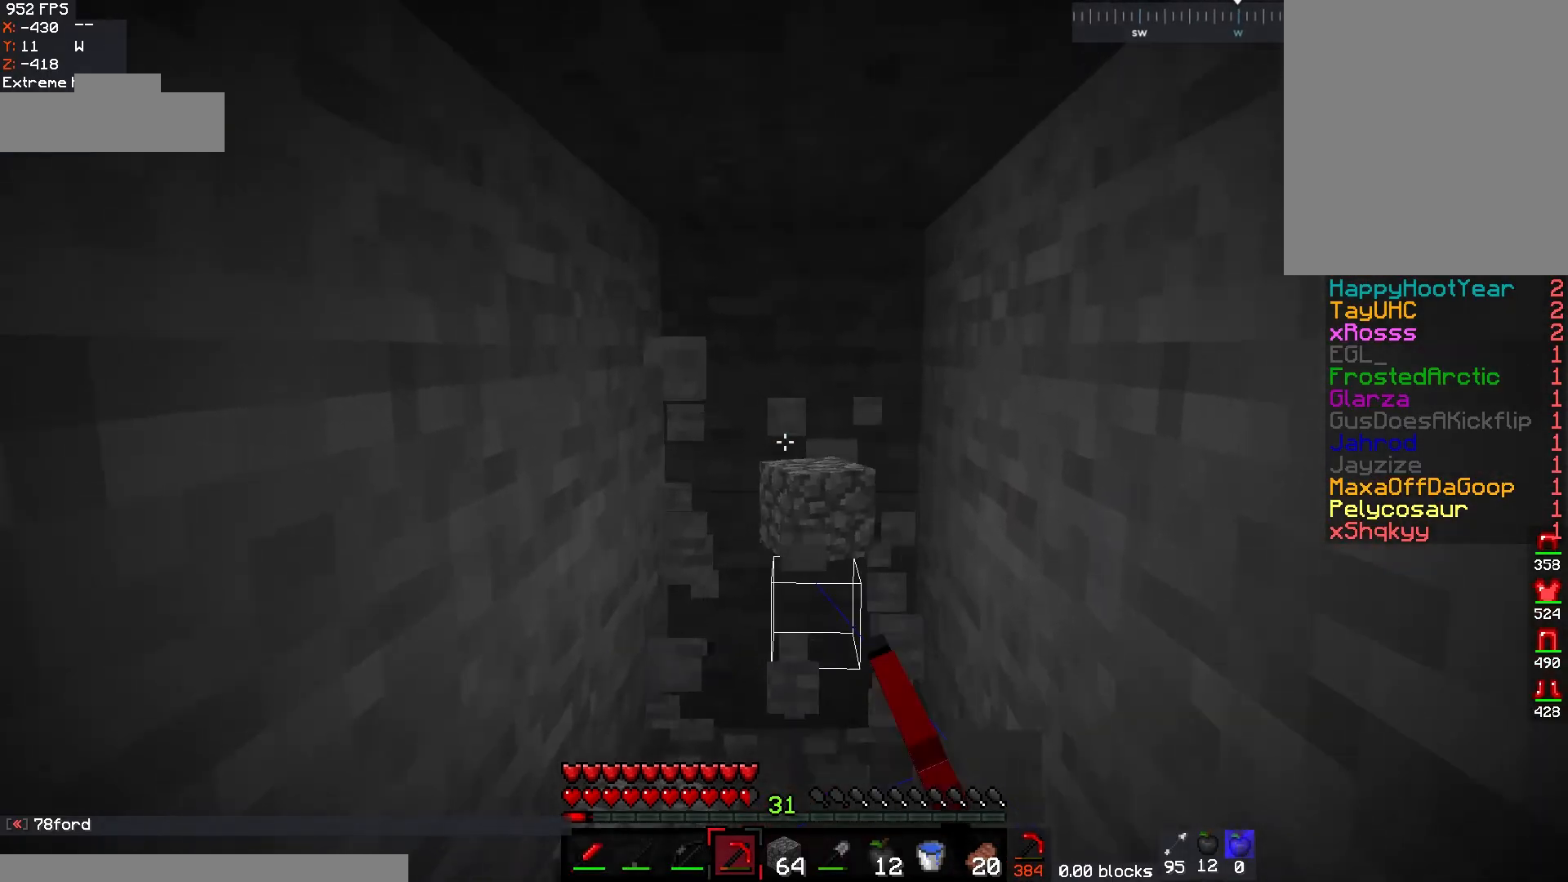
{"keys": [], "mouse": ["left"], "events": []}
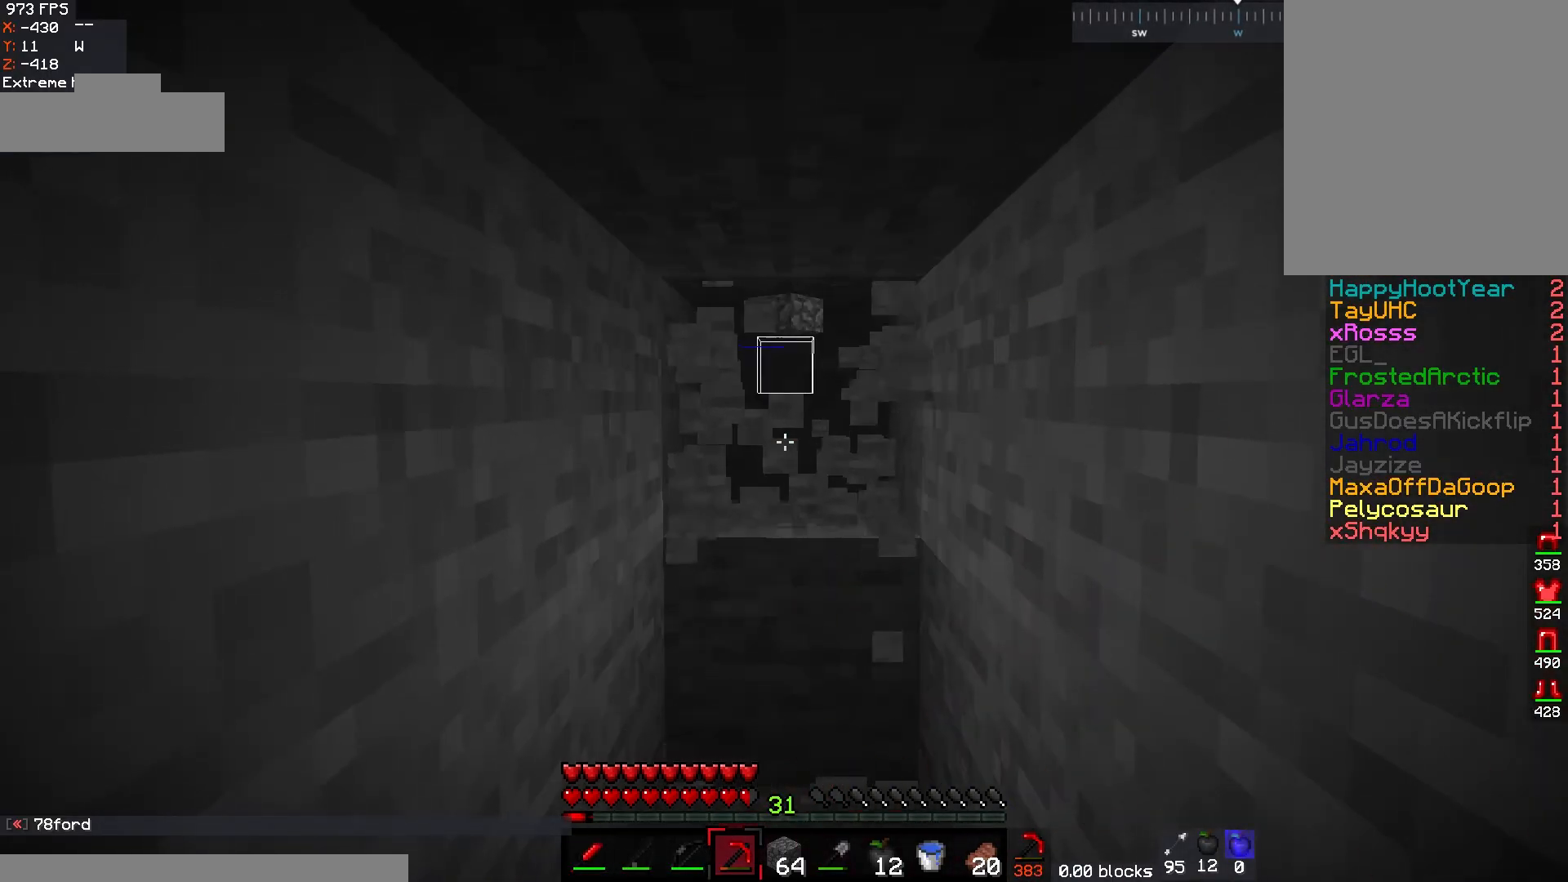
{"keys": [], "mouse": ["left"], "events": []}
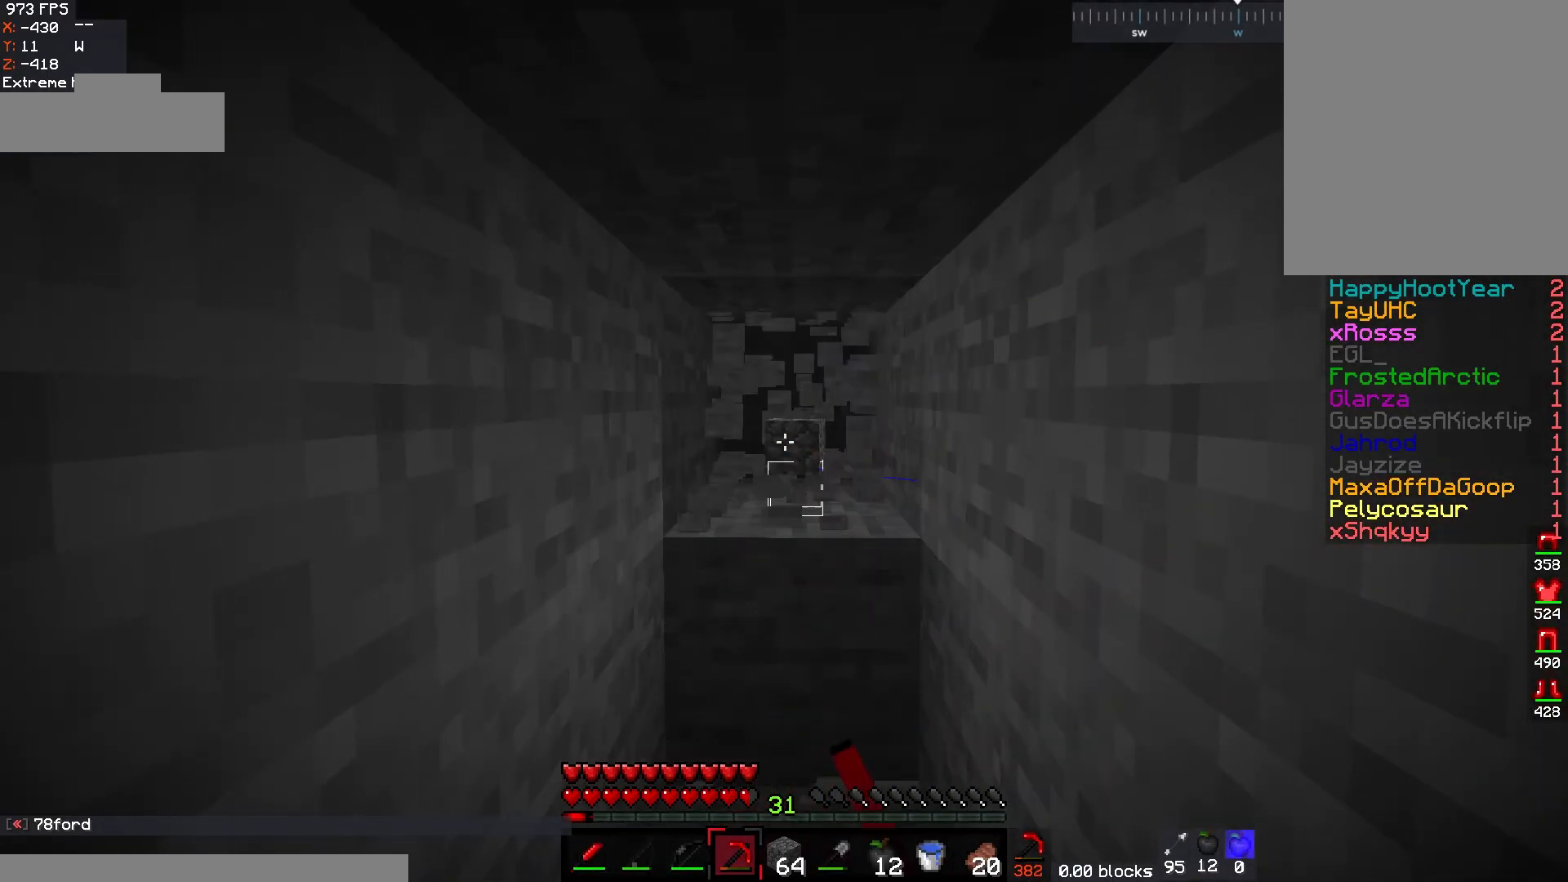
{"keys": ["w"], "mouse": ["left"], "events": [[133, "w", "down"]]}
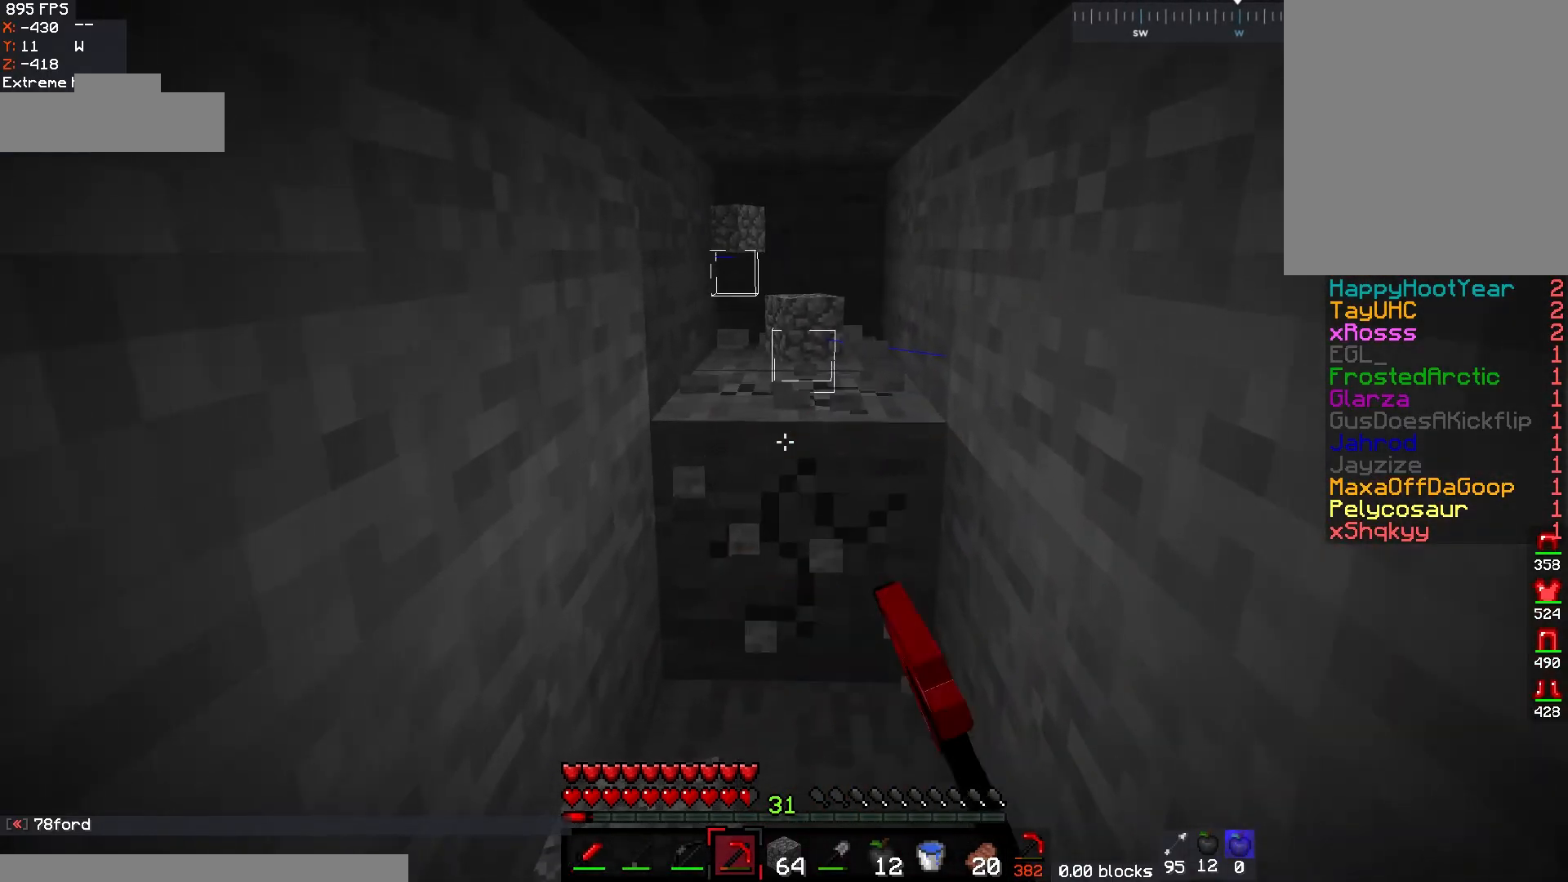
{"keys": ["w"], "mouse": ["left"], "events": []}
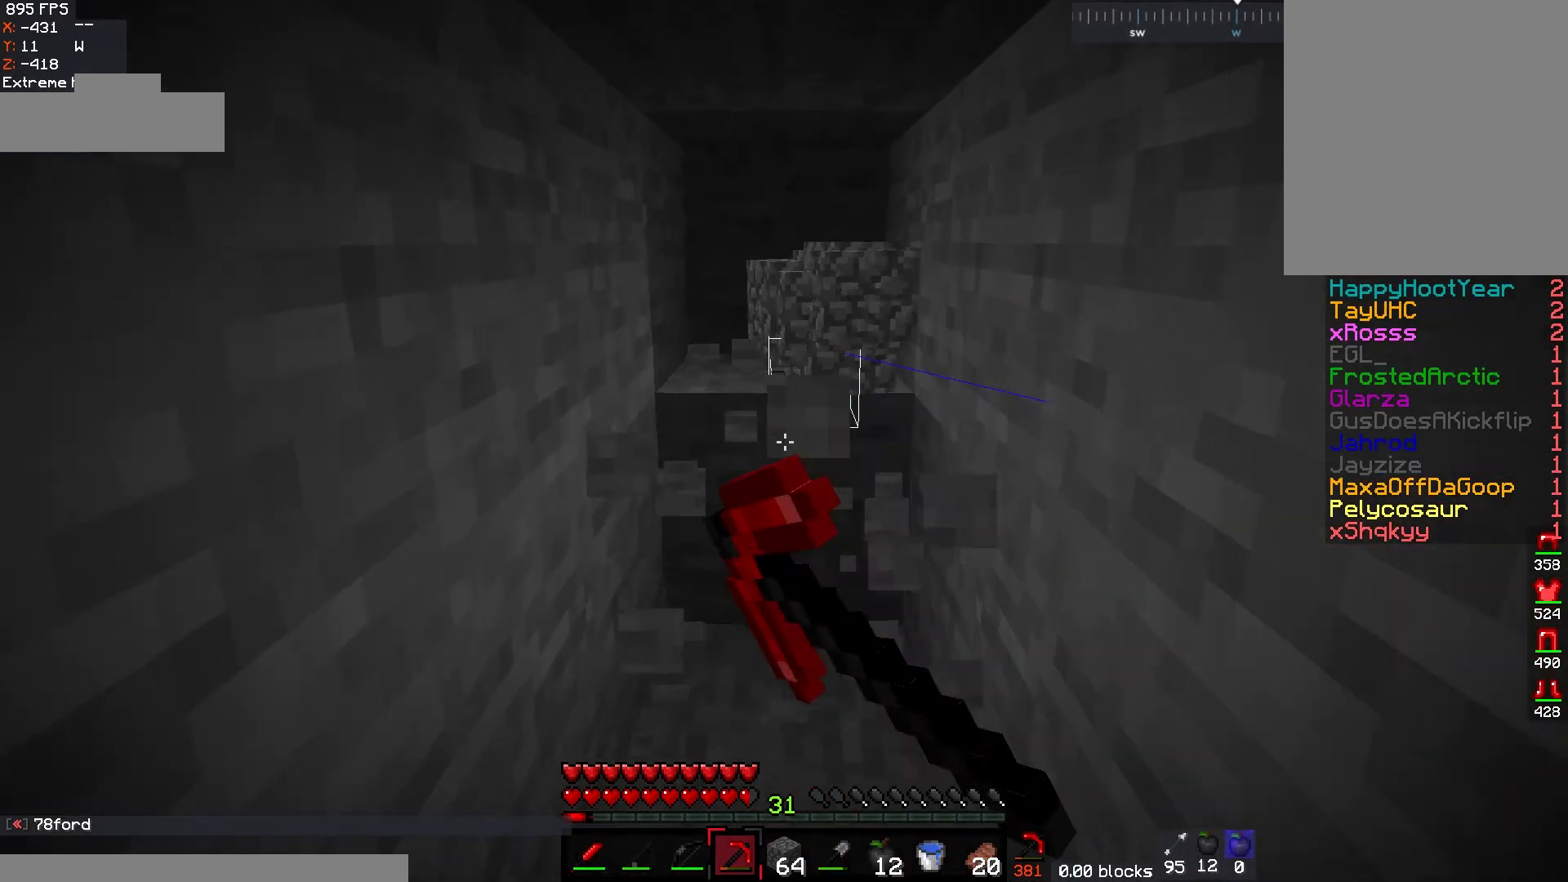
{"keys": [], "mouse": ["left"], "events": [[417, "w", "up"]]}
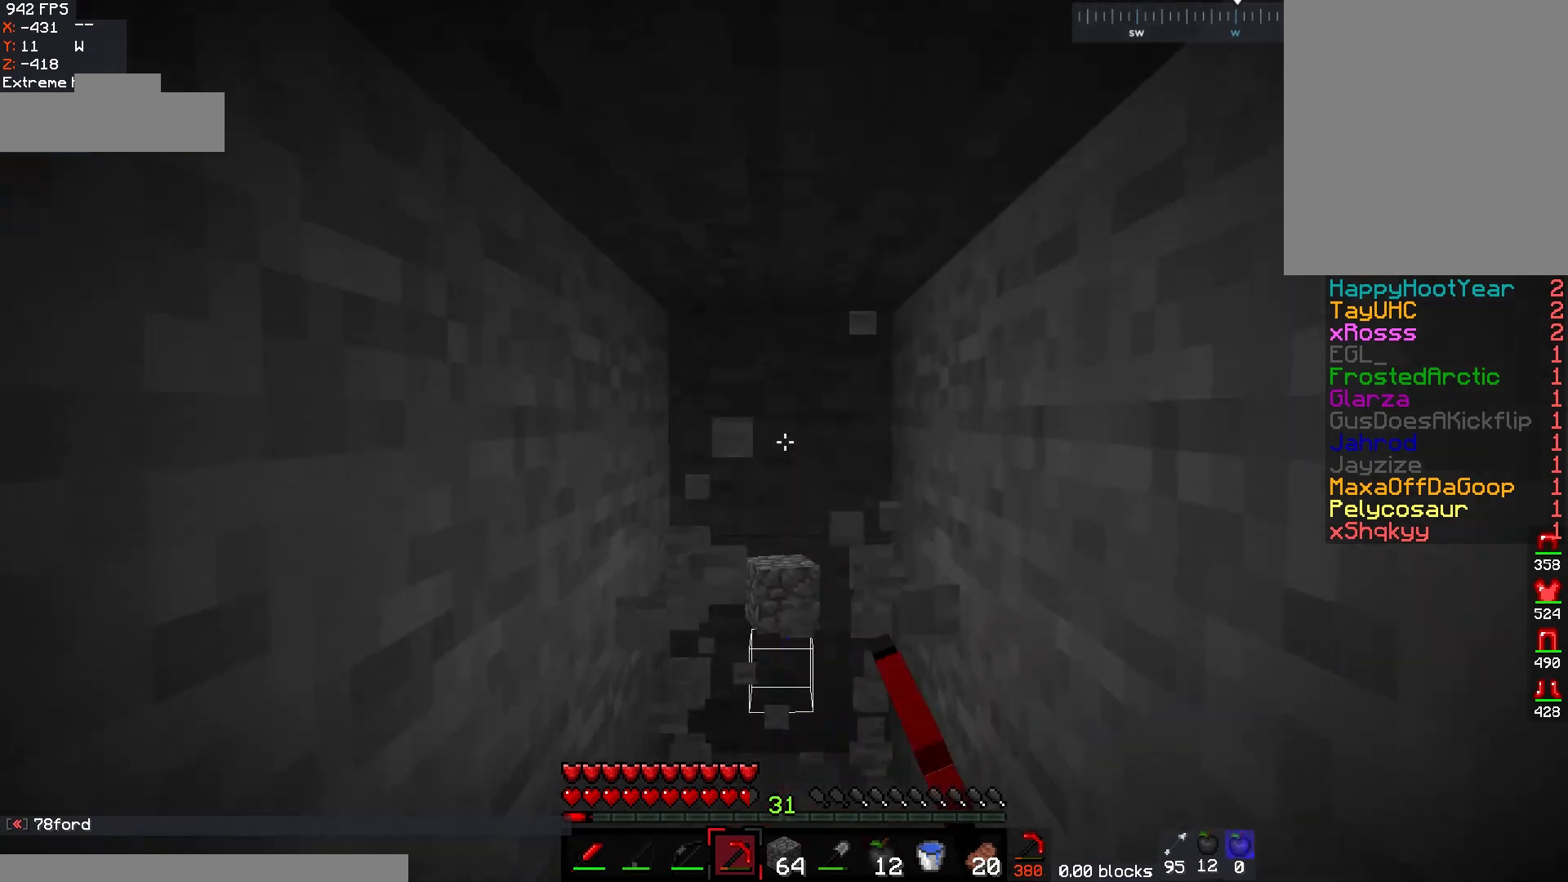
{"keys": ["w"], "mouse": ["left"], "events": [[200, "w", "down"]]}
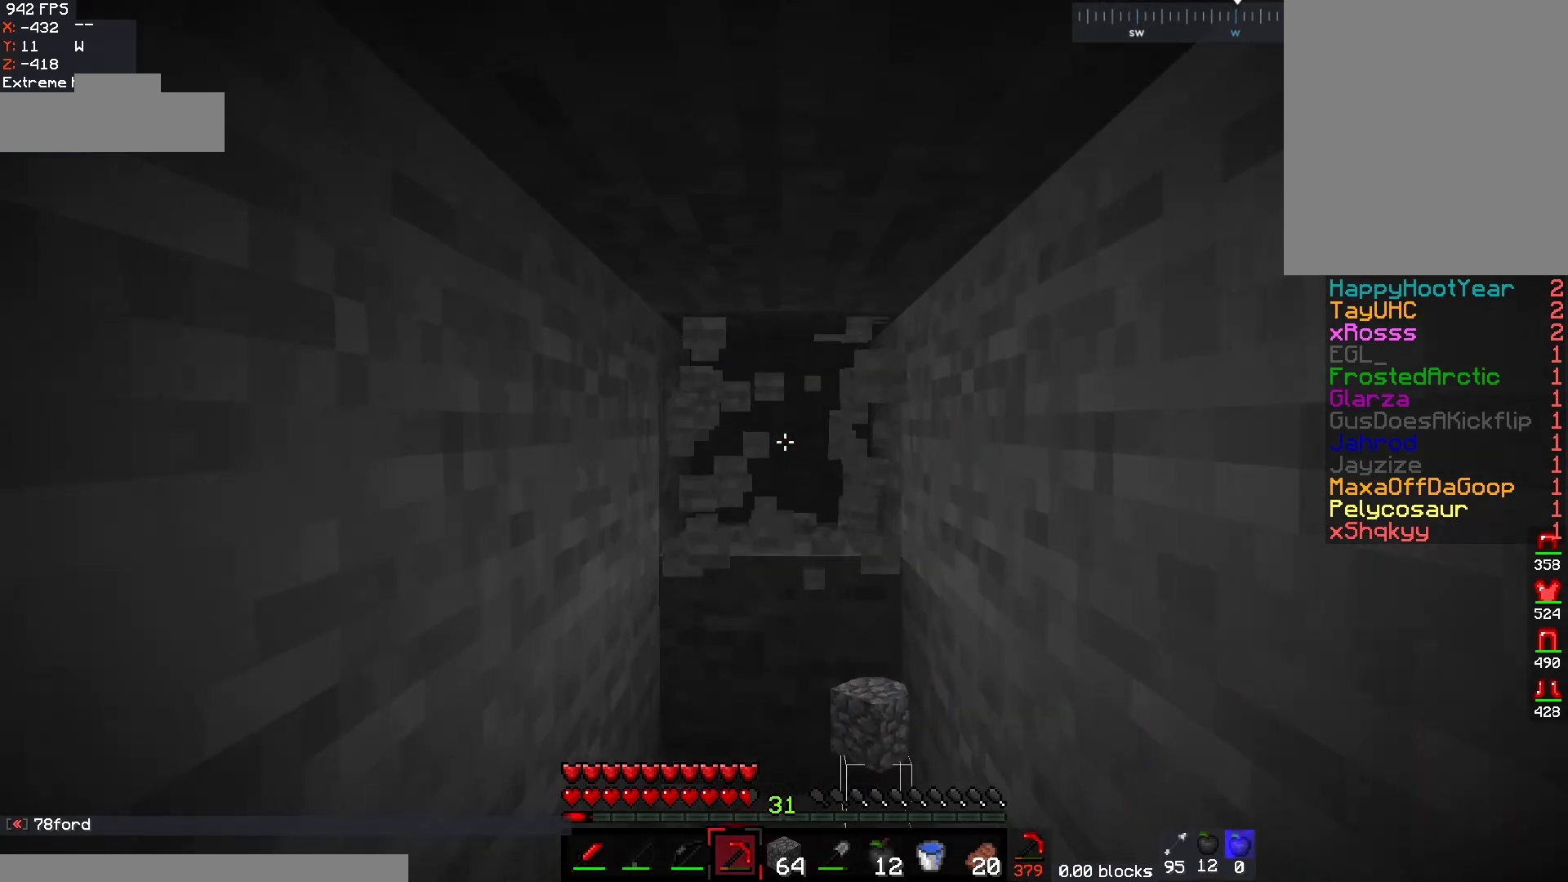
{"keys": ["w"], "mouse": ["left"], "events": []}
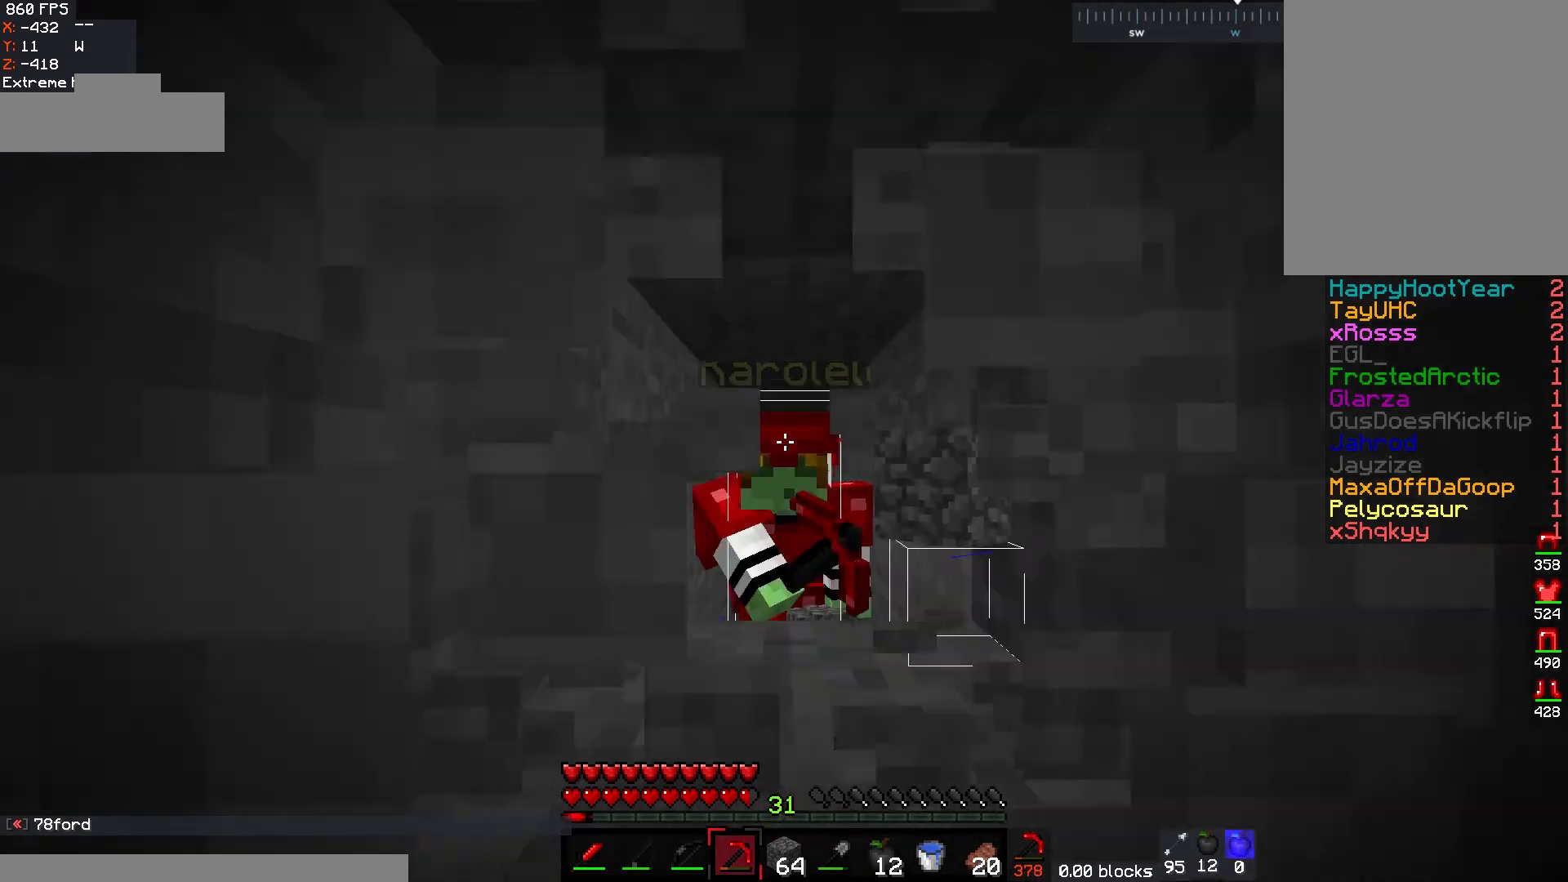
{"keys": [], "mouse": ["left"], "events": [[333, "w", "up"]]}
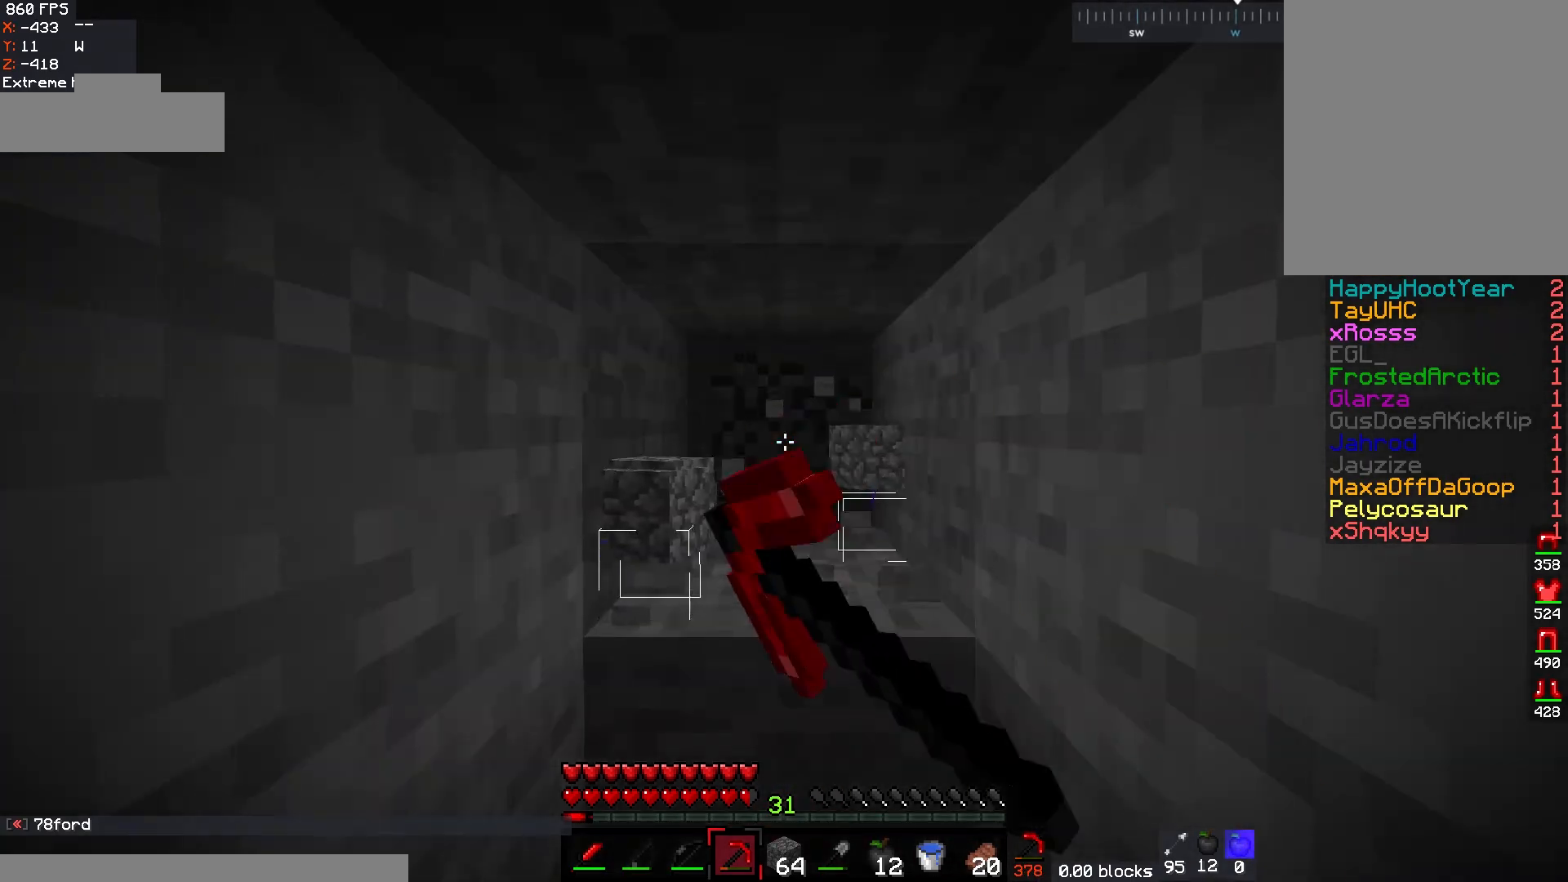
{"keys": [], "mouse": ["left"], "events": []}
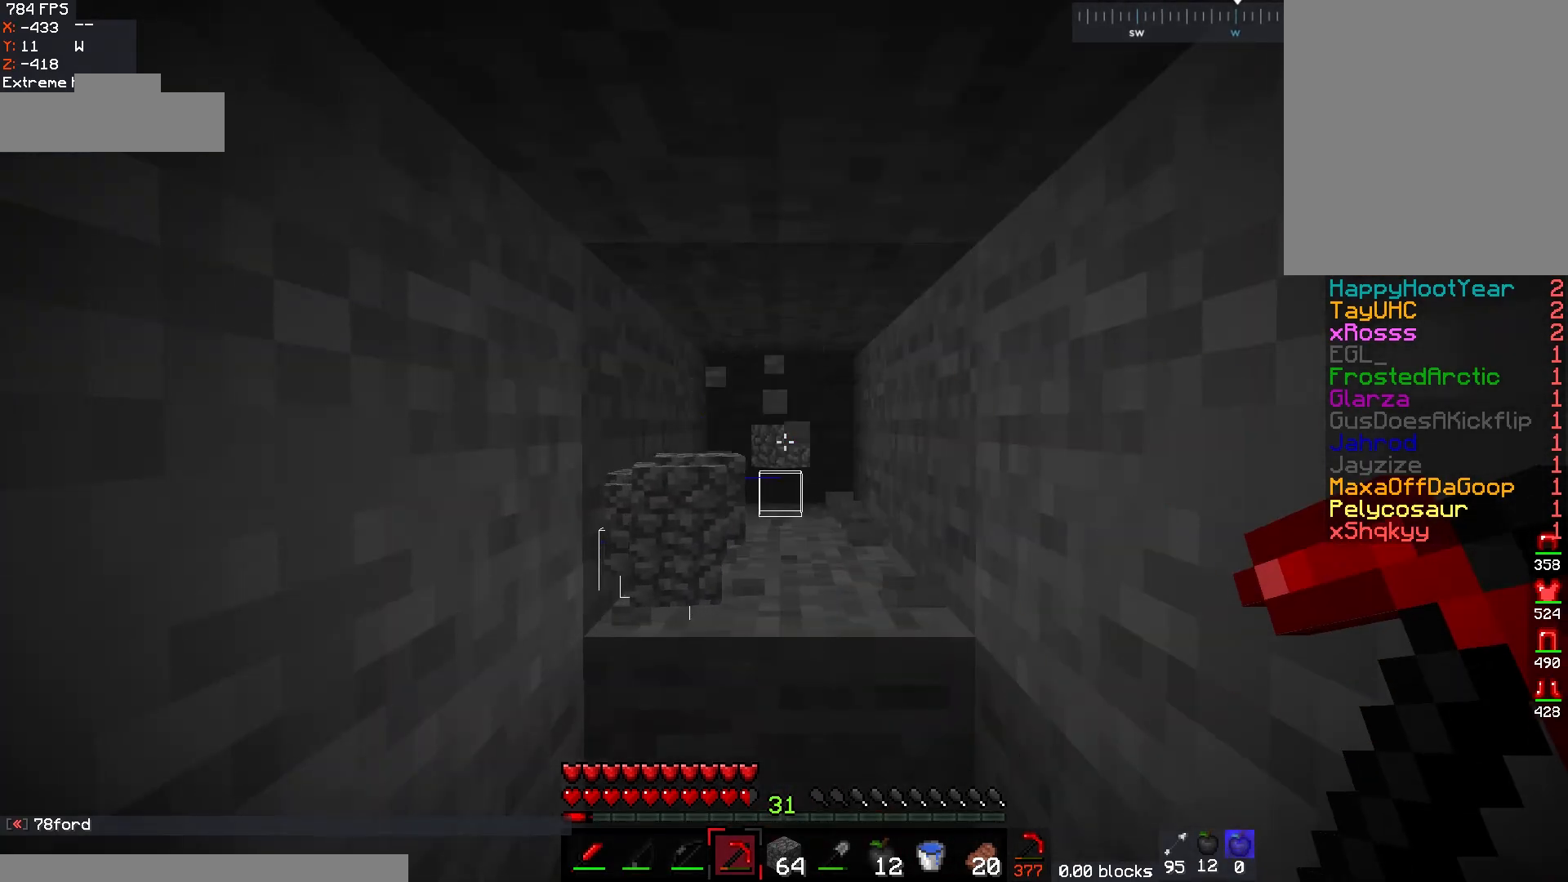
{"keys": [], "mouse": [], "events": [[267, "mouse_left", "up"]]}
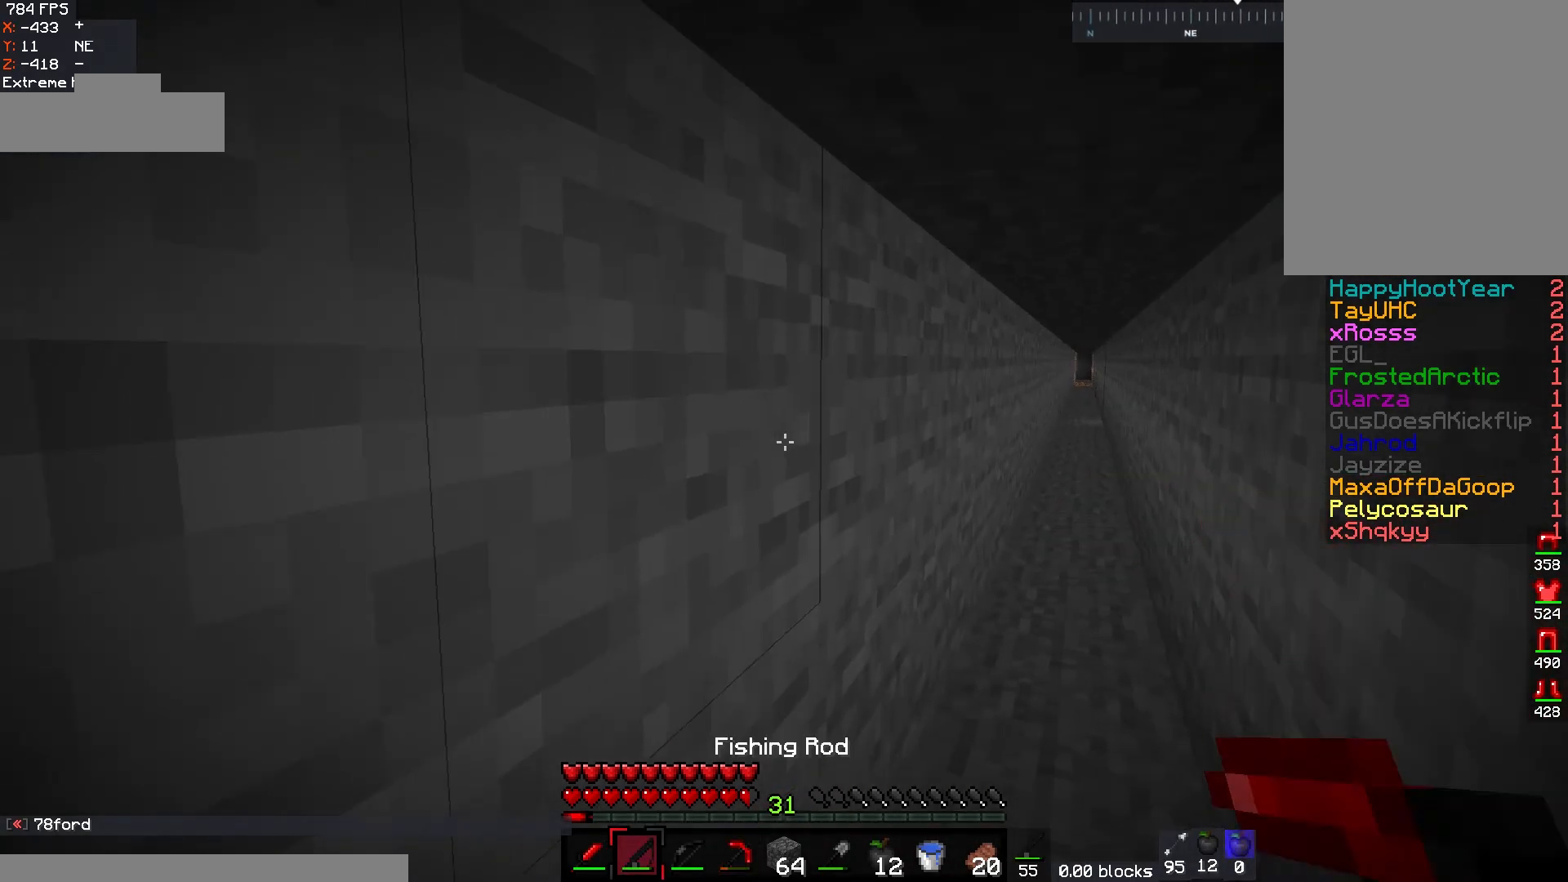
{"keys": [], "mouse": [], "events": []}
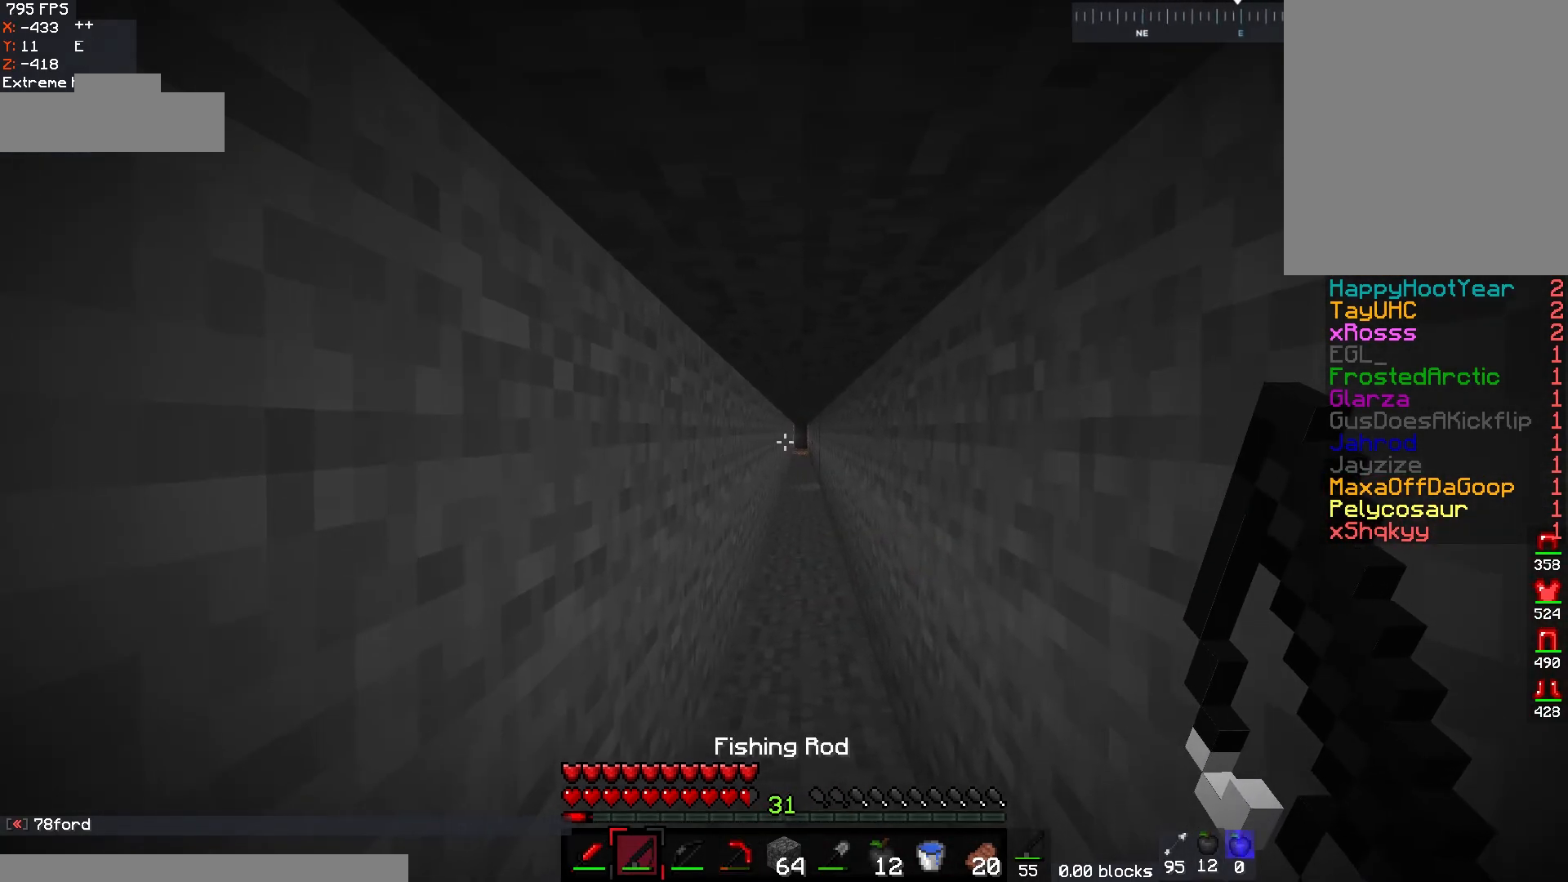
{"keys": [], "mouse": [], "events": []}
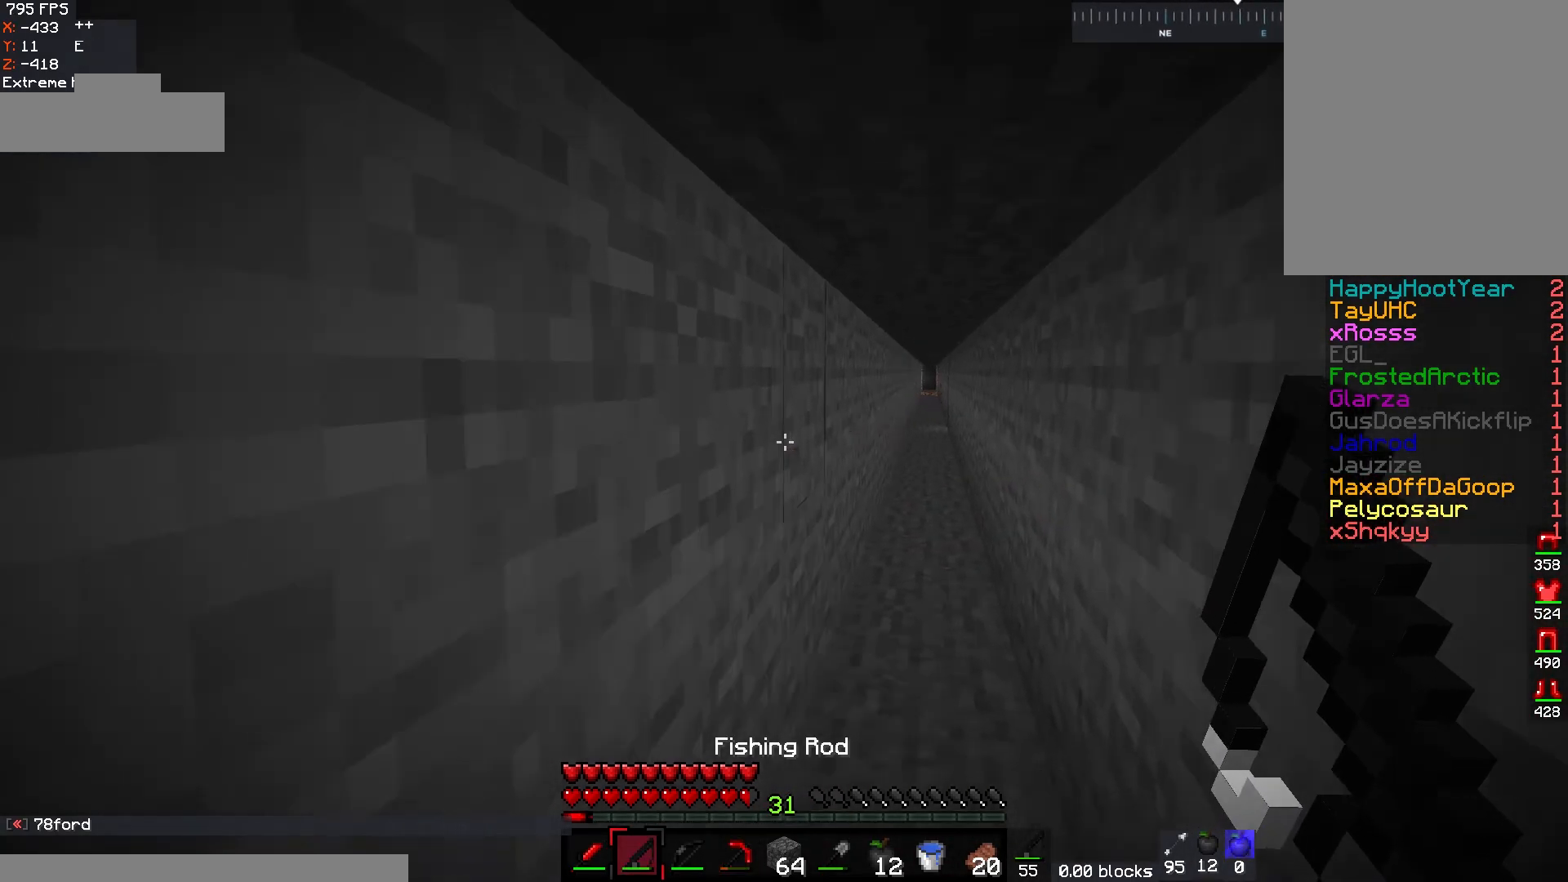
{"keys": ["a"], "mouse": [], "events": [[117, "a", "down"]]}
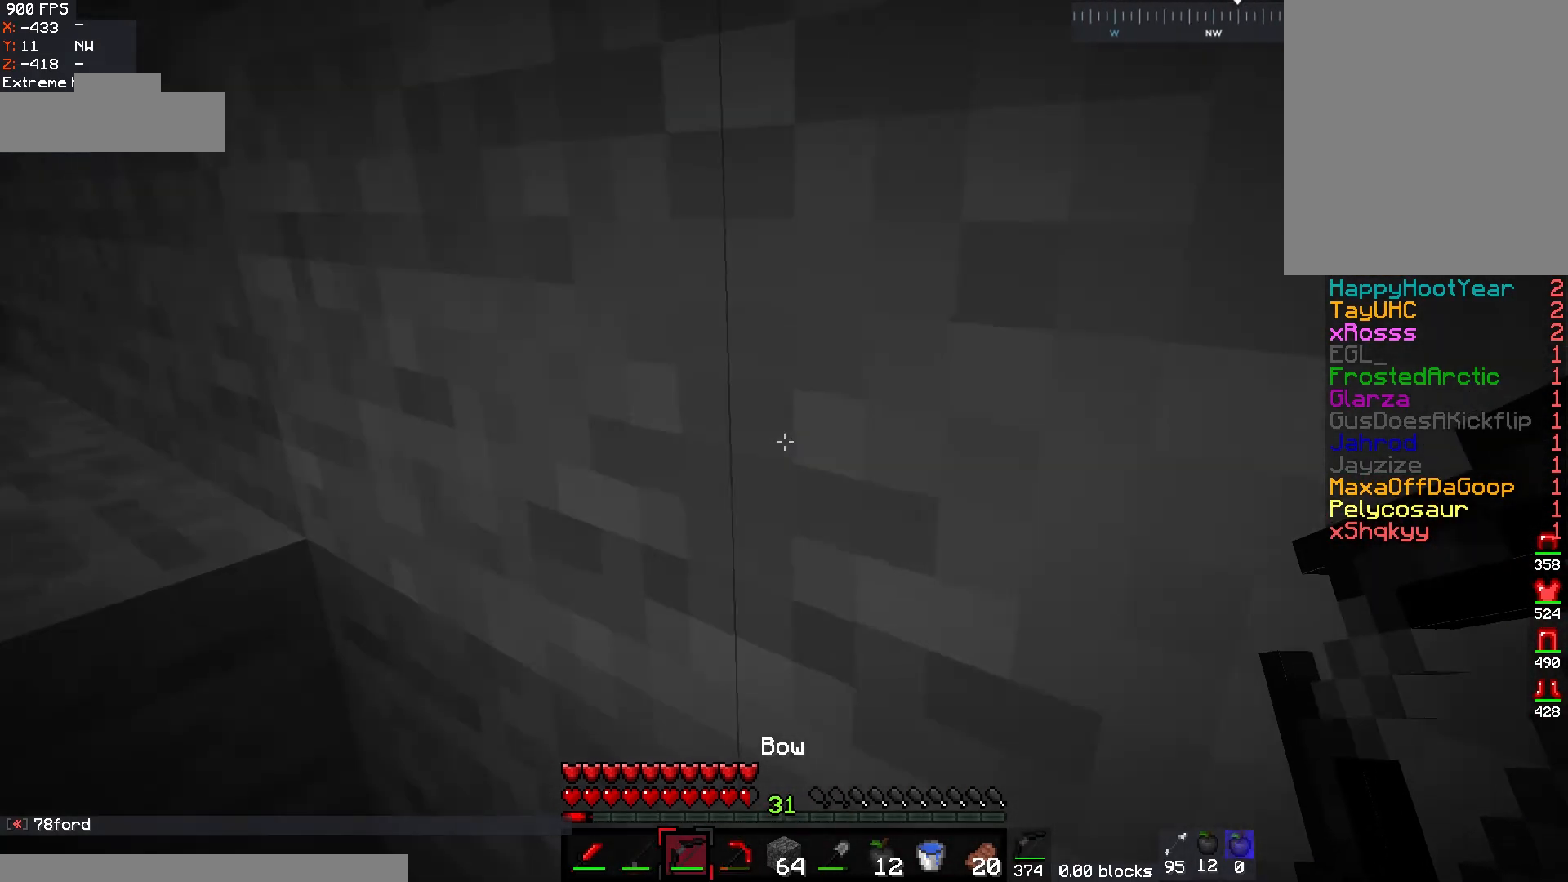
{"keys": [], "mouse": ["left"], "events": [[183, "mouse_left", "down"], [283, "a", "up"]]}
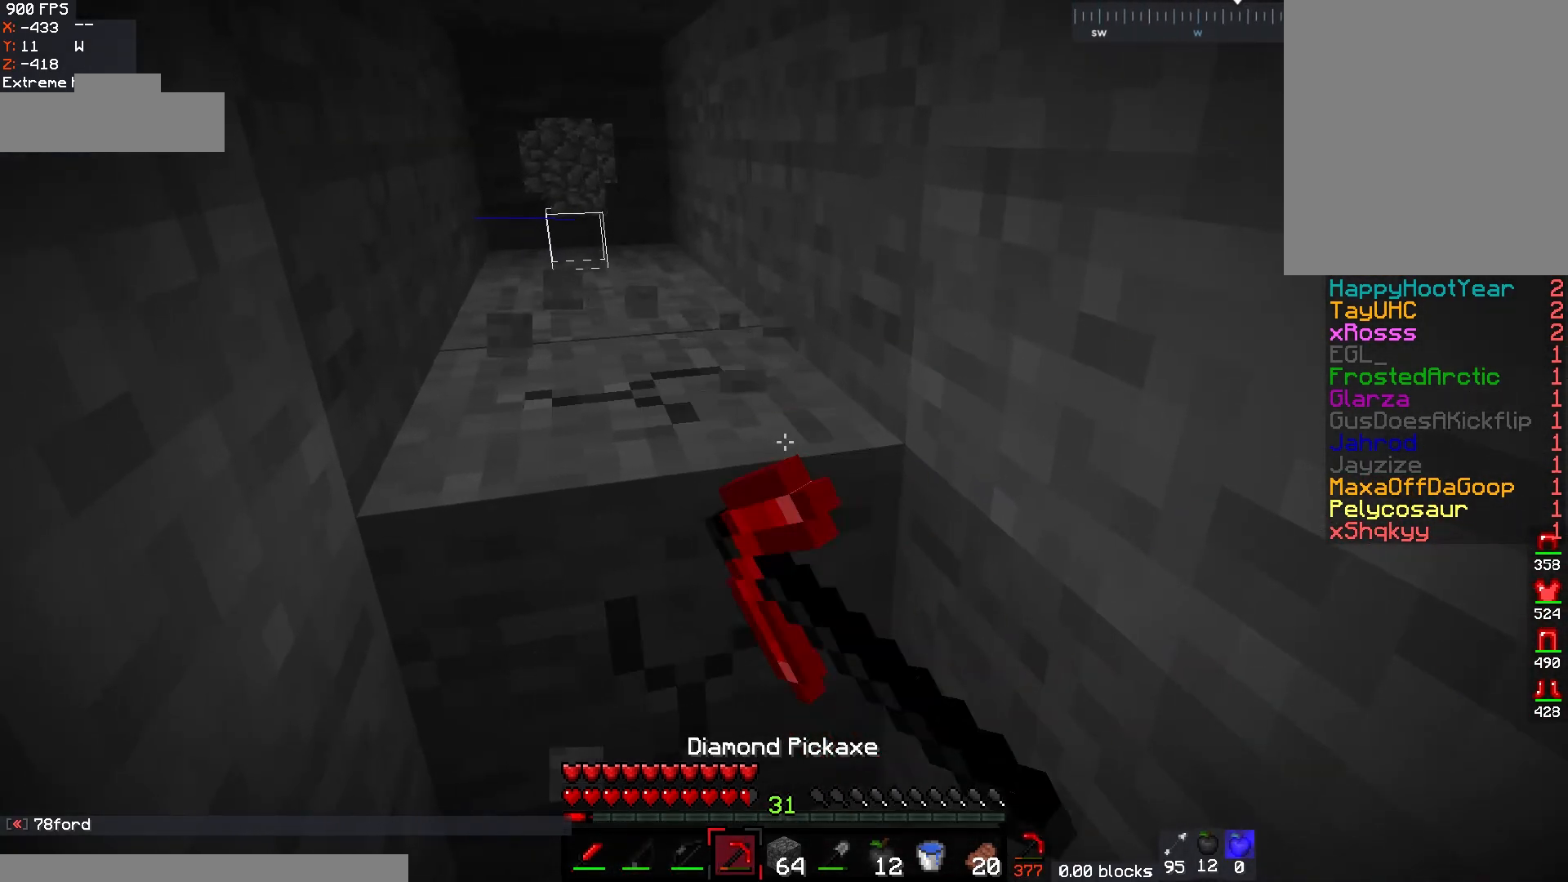
{"keys": [], "mouse": ["left"], "events": [[250, "d", "down"], [433, "d", "up"]]}
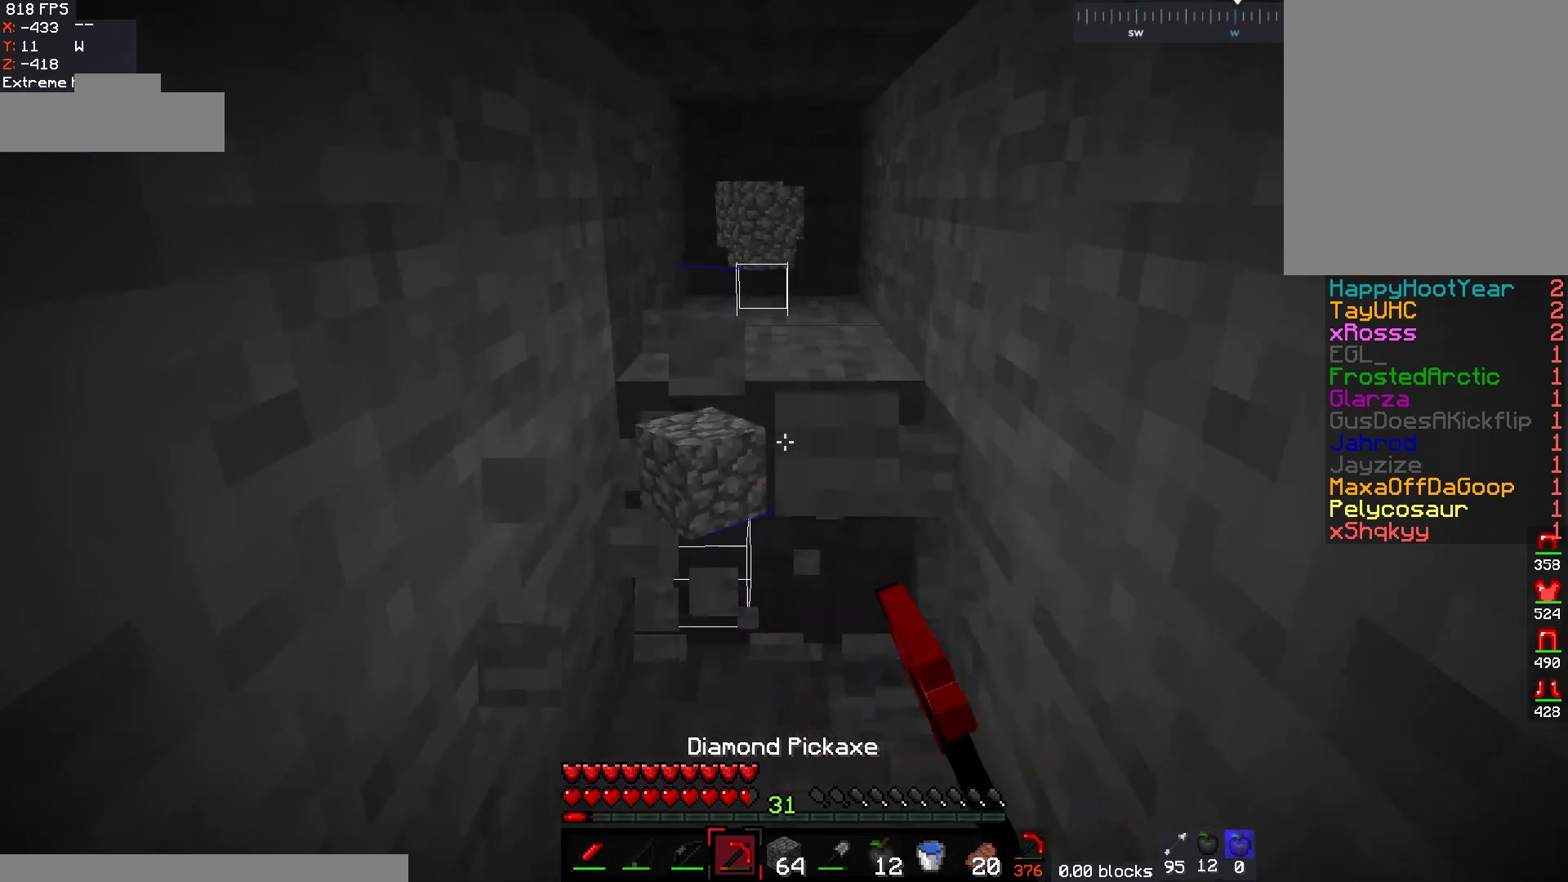
{"keys": ["w"], "mouse": ["left"], "events": [[67, "w", "down"]]}
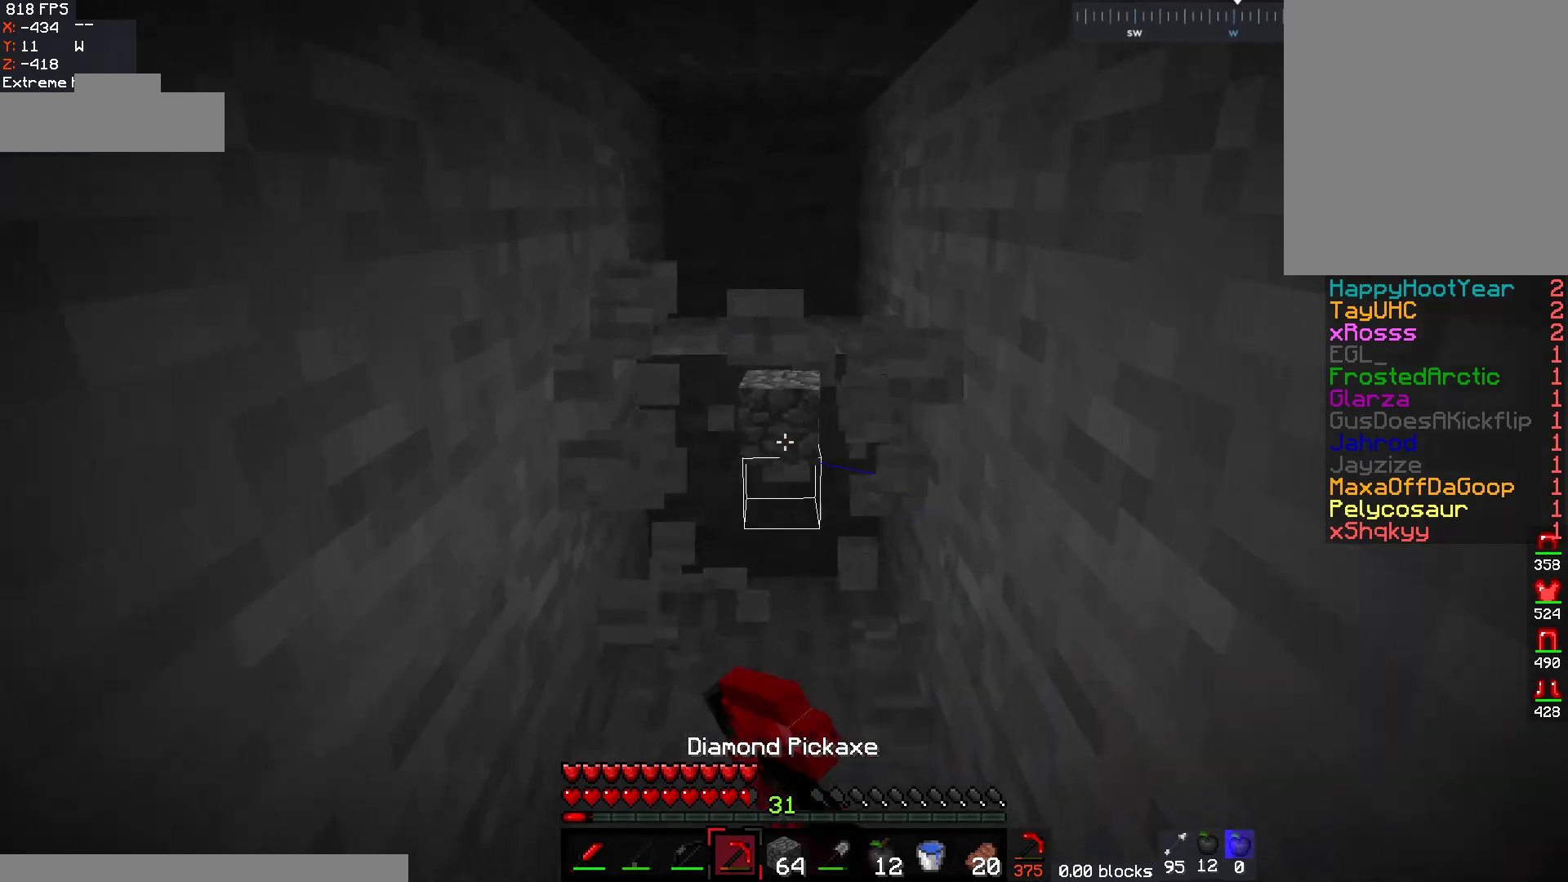
{"keys": ["w"], "mouse": ["left"], "events": []}
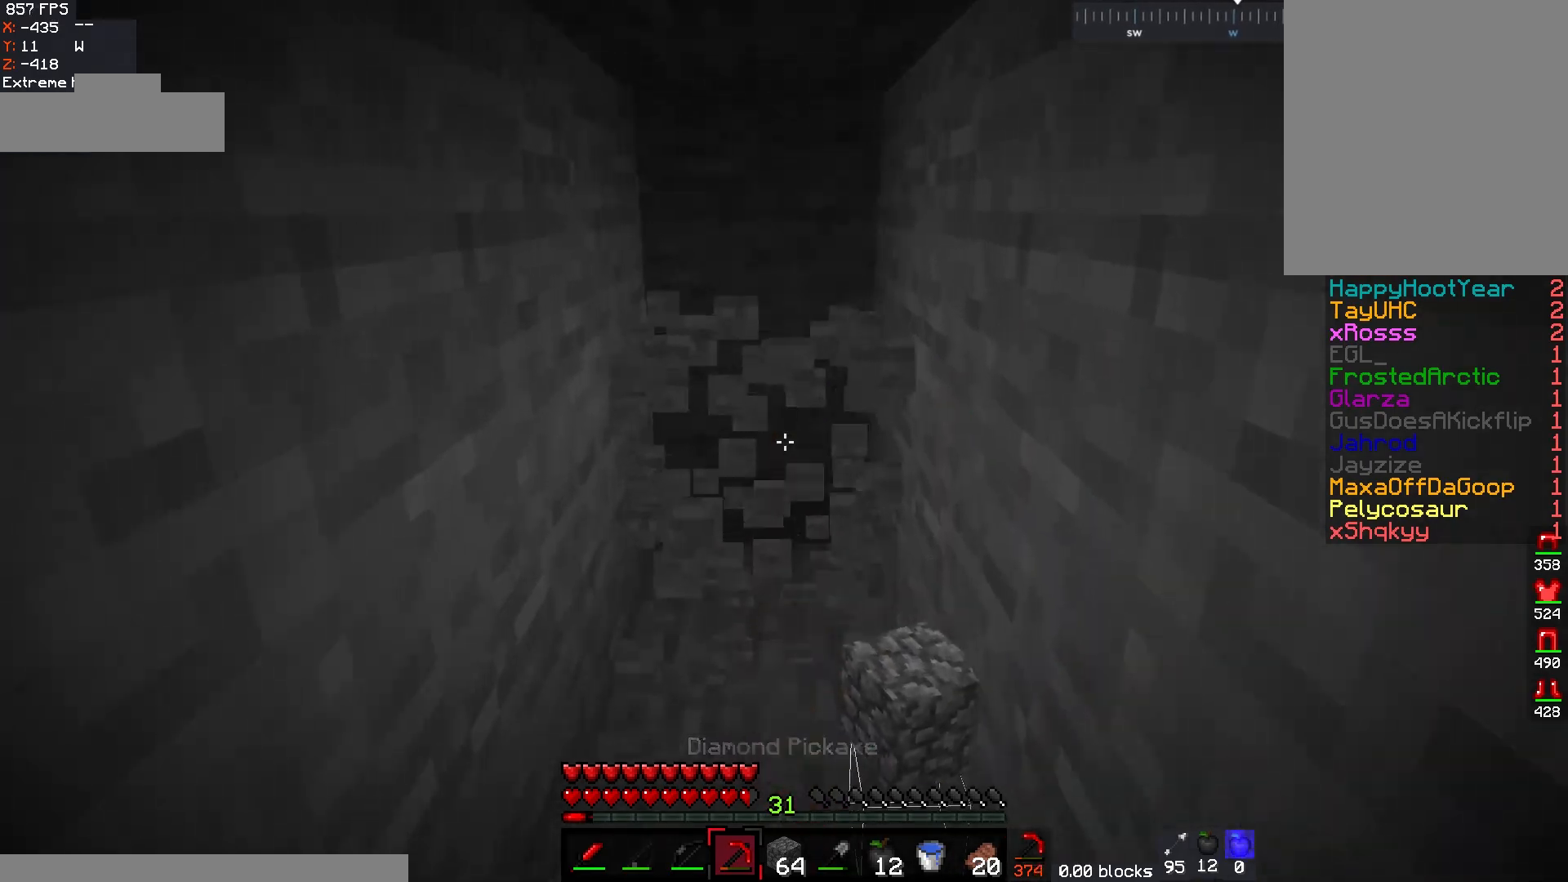
{"keys": ["w"], "mouse": ["left"], "events": [[67, "w", "up"], [383, "w", "down"]]}